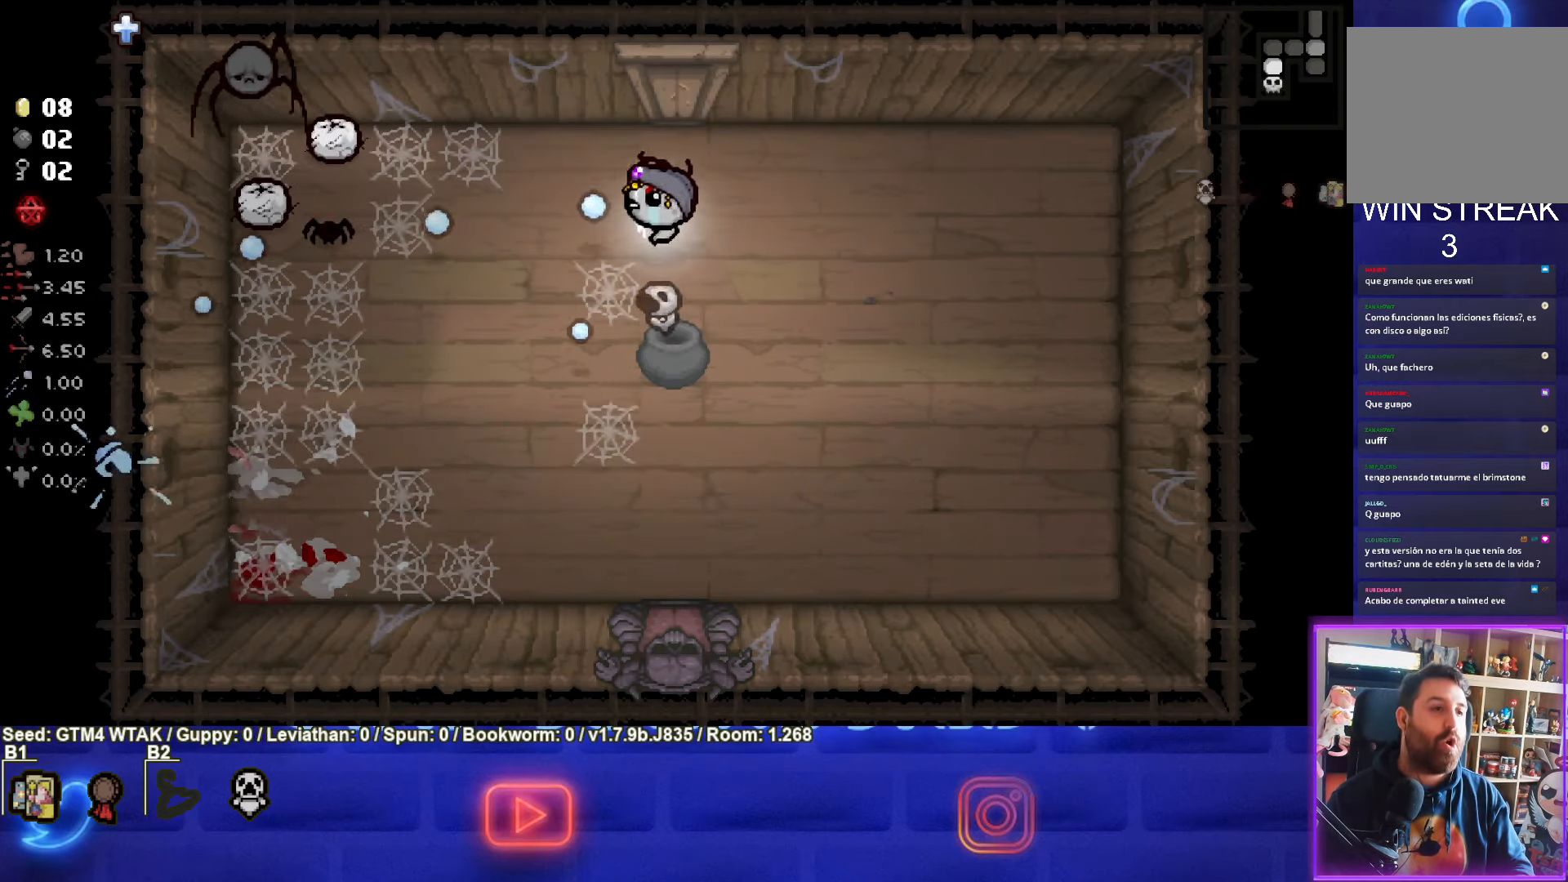
Gameplay with a controller (PlayStation layout); each line is a JSON object with the inputs held at the frame after it. "events" lists button and stick changes between this image and that frame as [ms after this image, input, new state], when the widget could be followed in between. Not read: right_stick.
{"buttons": ["SQUARE"], "left_stick": "left", "events": [[67, "left_stick", "center"], [134, "left_stick", "right"], [417, "left_stick", "left"]]}
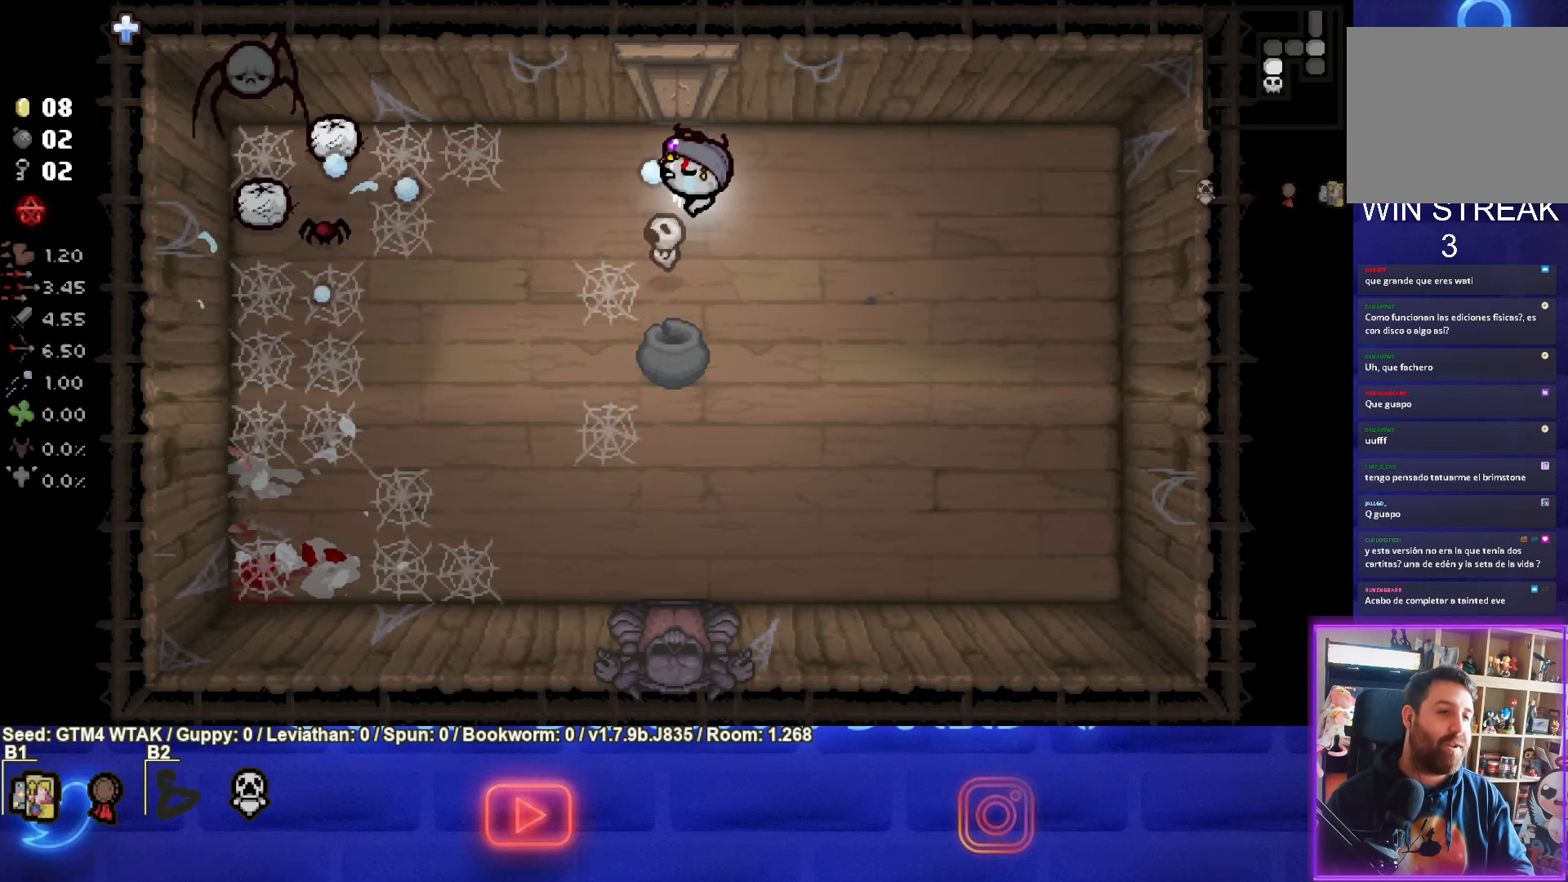
{"buttons": ["SQUARE"], "left_stick": "center", "events": [[117, "left_stick", "center"], [267, "left_stick", "up-left"], [400, "left_stick", "center"]]}
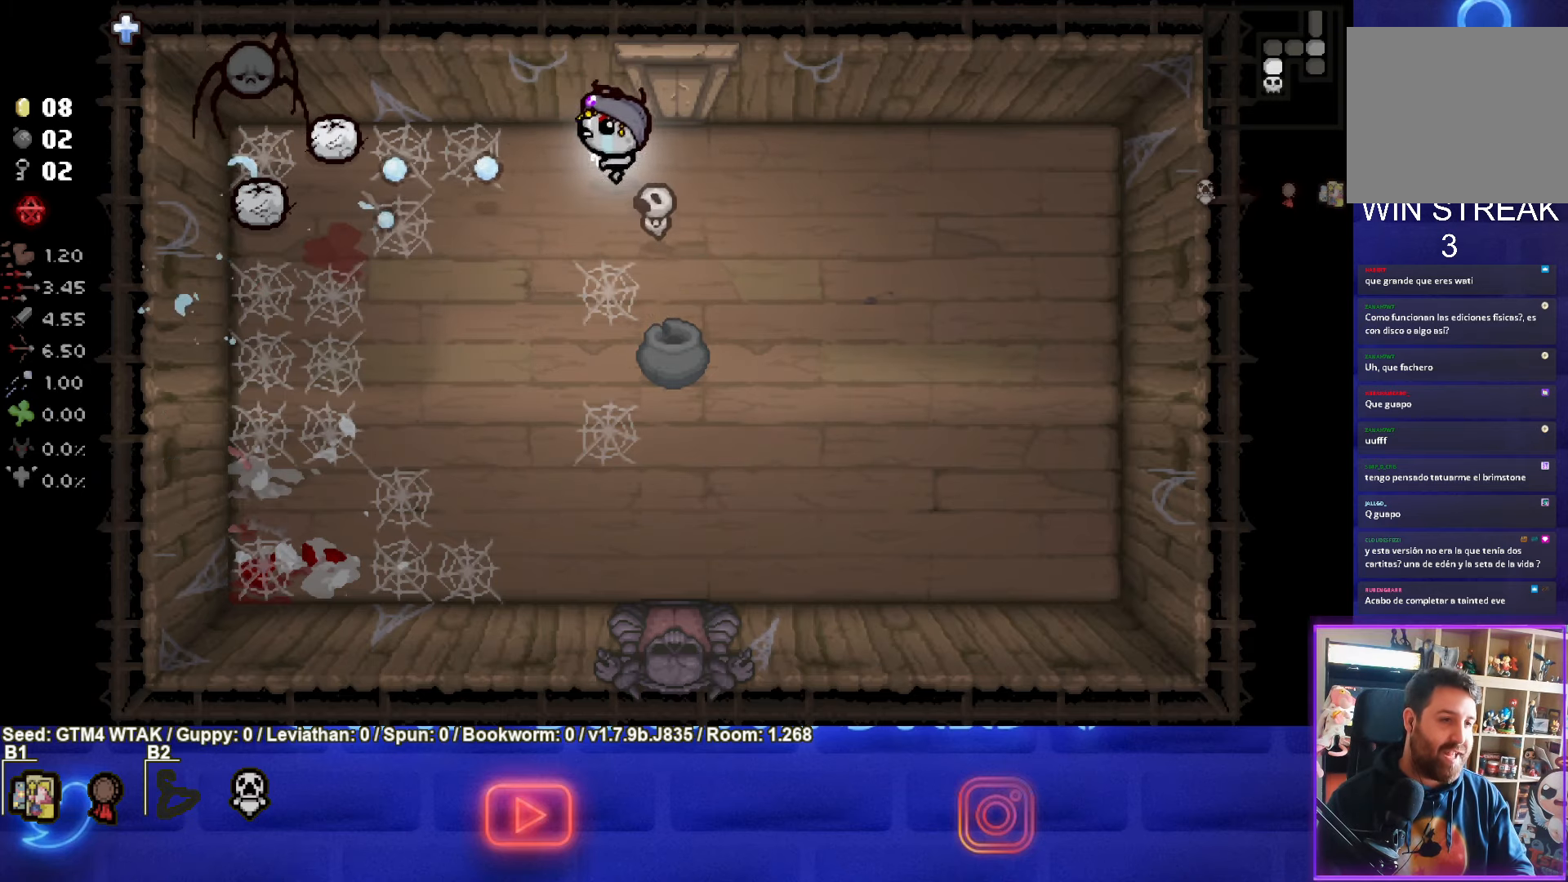
{"buttons": ["SQUARE"], "left_stick": "right", "events": [[84, "left_stick", "left"], [250, "left_stick", "right"]]}
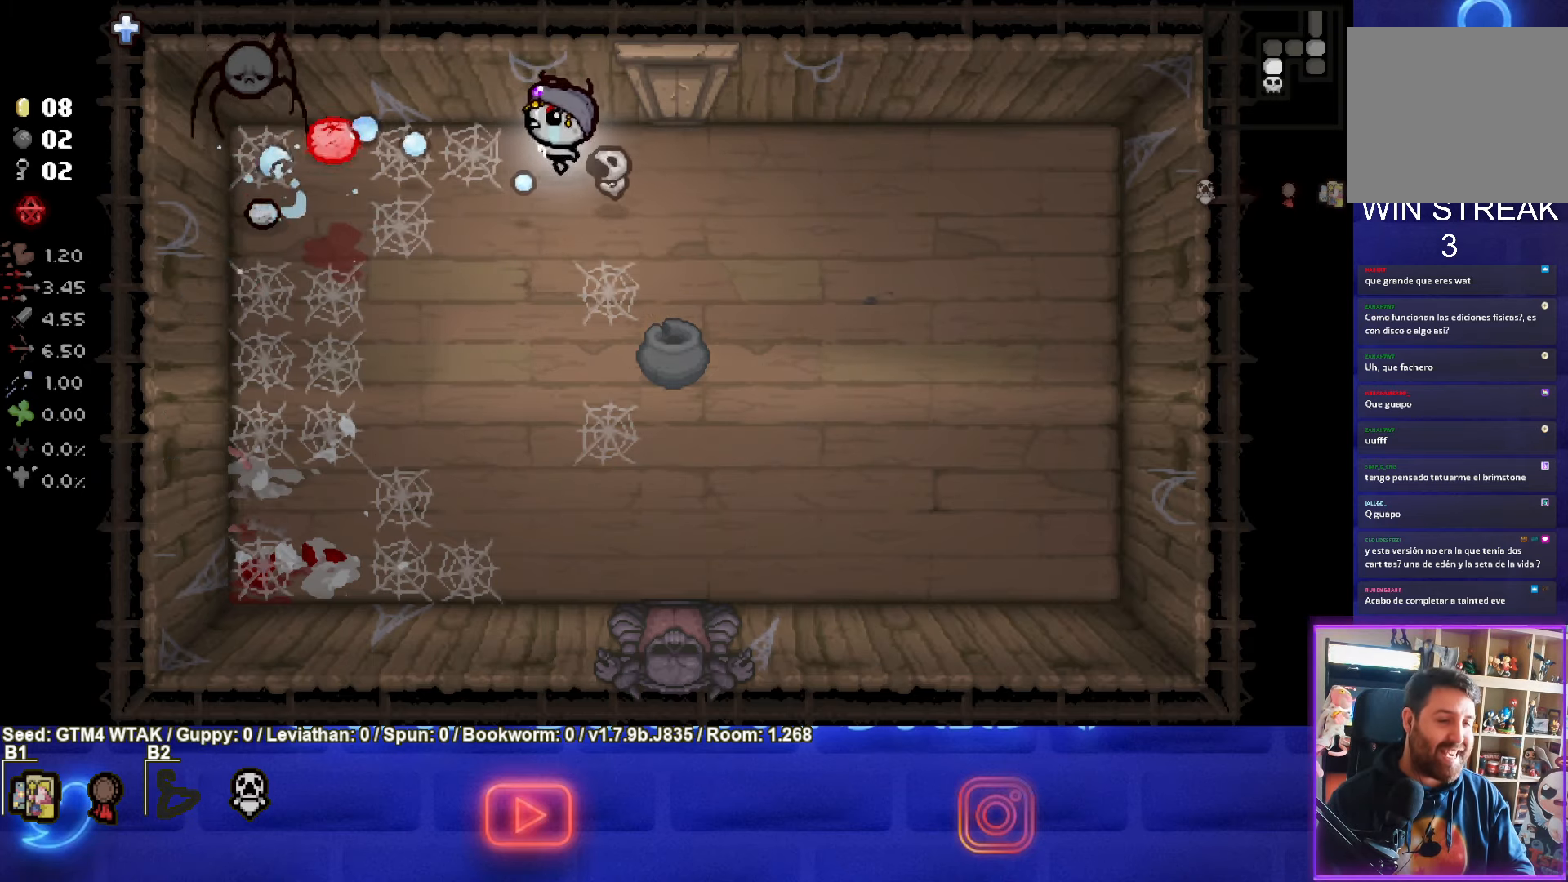
{"buttons": ["SQUARE"], "left_stick": "center", "events": [[284, "left_stick", "center"]]}
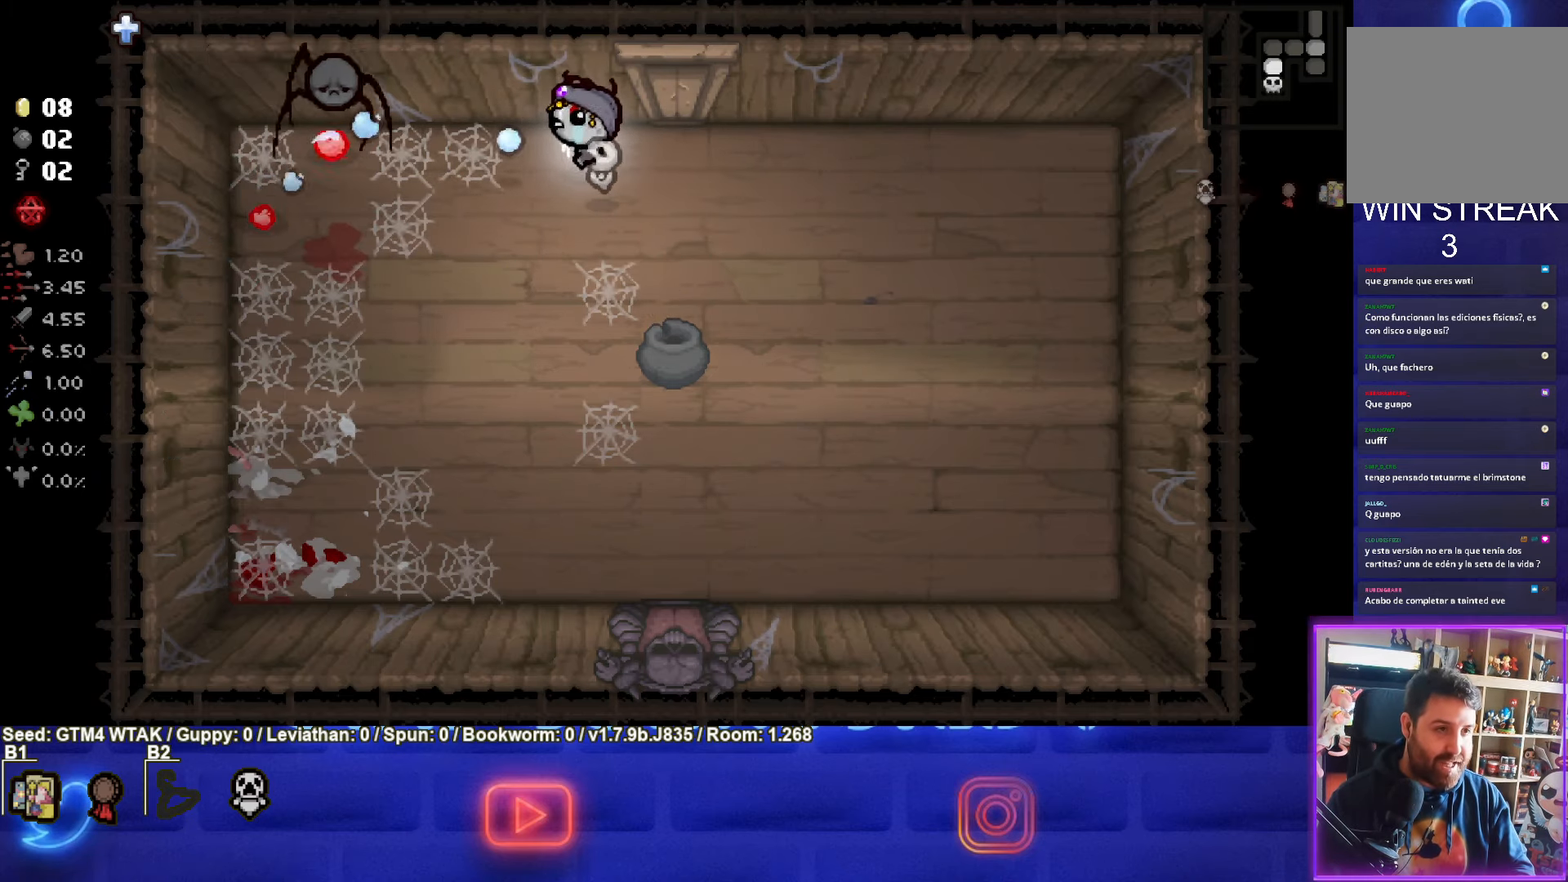
{"buttons": ["SQUARE"], "left_stick": "right", "events": [[50, "left_stick", "right"]]}
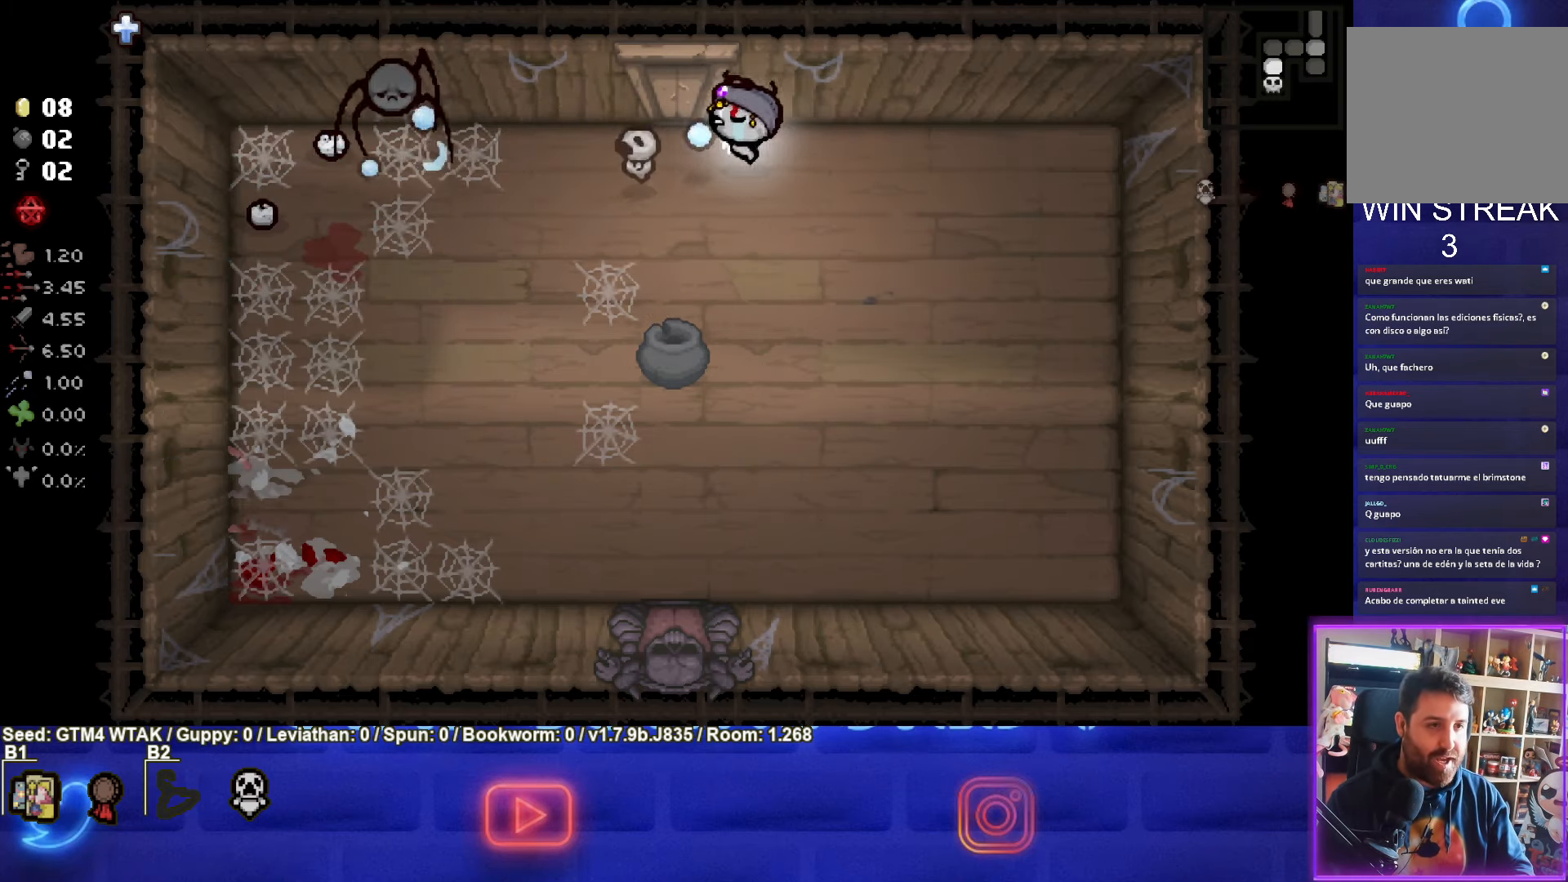
{"buttons": ["SQUARE"], "left_stick": "down", "events": [[117, "left_stick", "left"], [417, "SQUARE", "up"], [467, "left_stick", "down"], [500, "SQUARE", "down"]]}
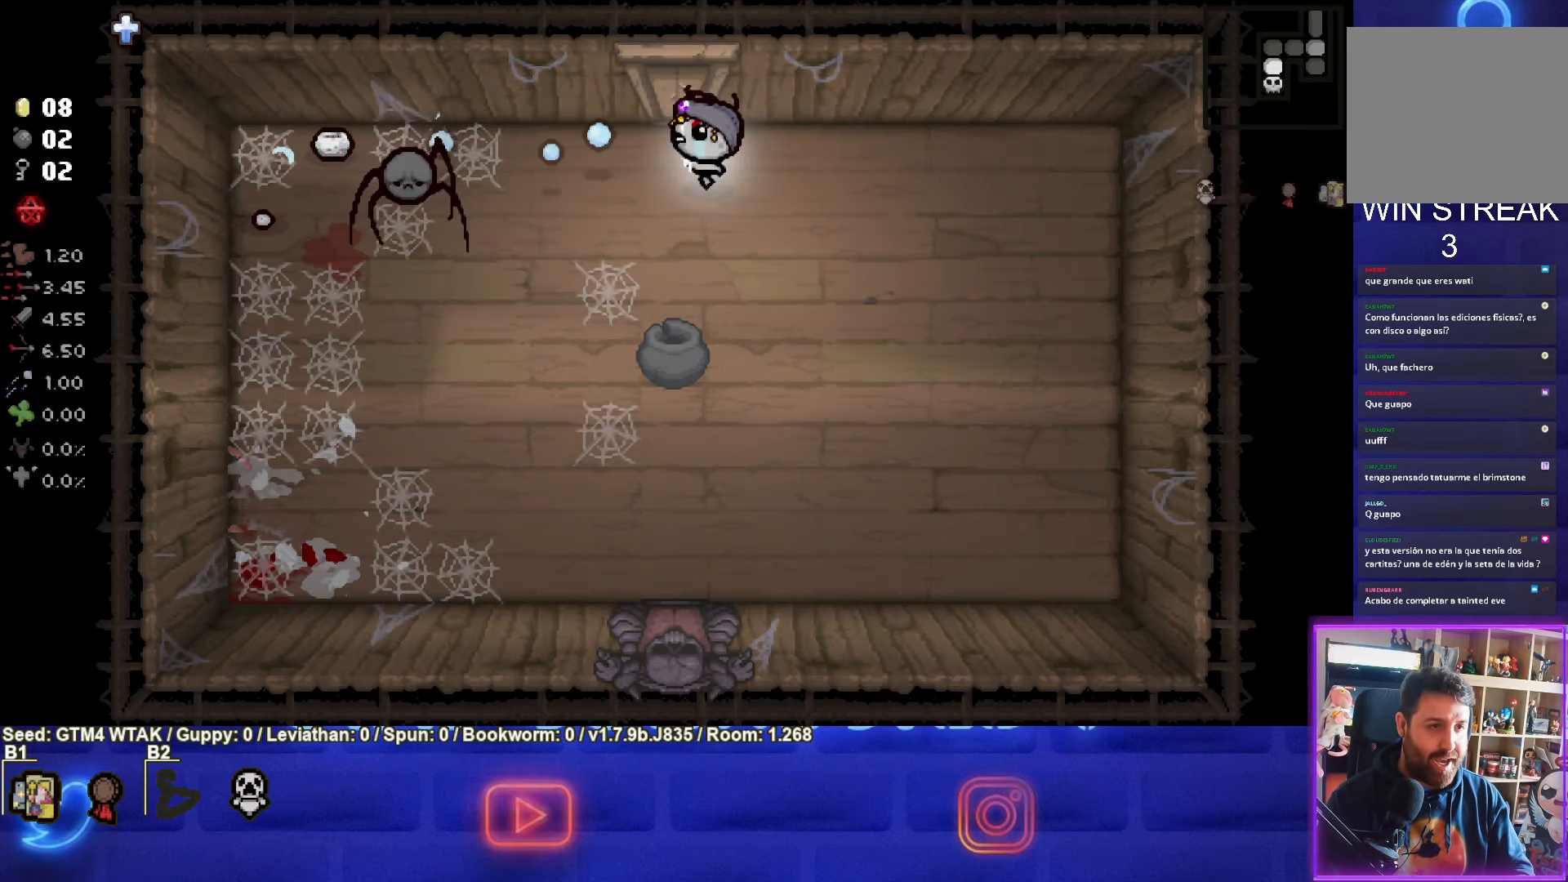
{"buttons": ["SQUARE"], "left_stick": "center", "events": [[134, "left_stick", "center"], [267, "left_stick", "left"], [500, "left_stick", "center"]]}
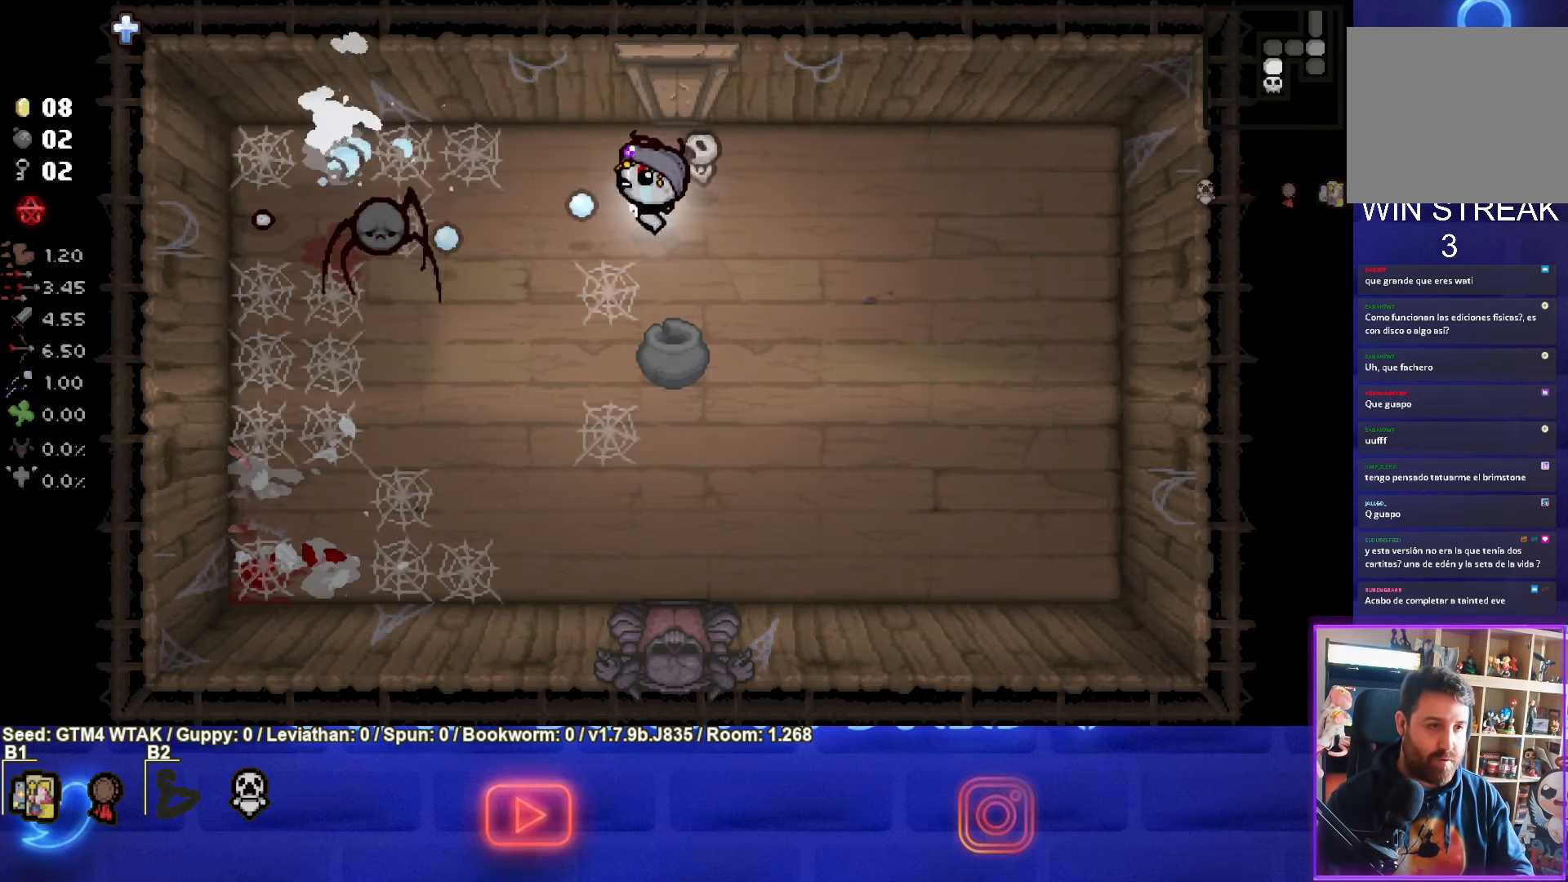
{"buttons": [], "left_stick": "down-right", "events": [[134, "left_stick", "left"], [300, "left_stick", "down-right"], [500, "SQUARE", "up"]]}
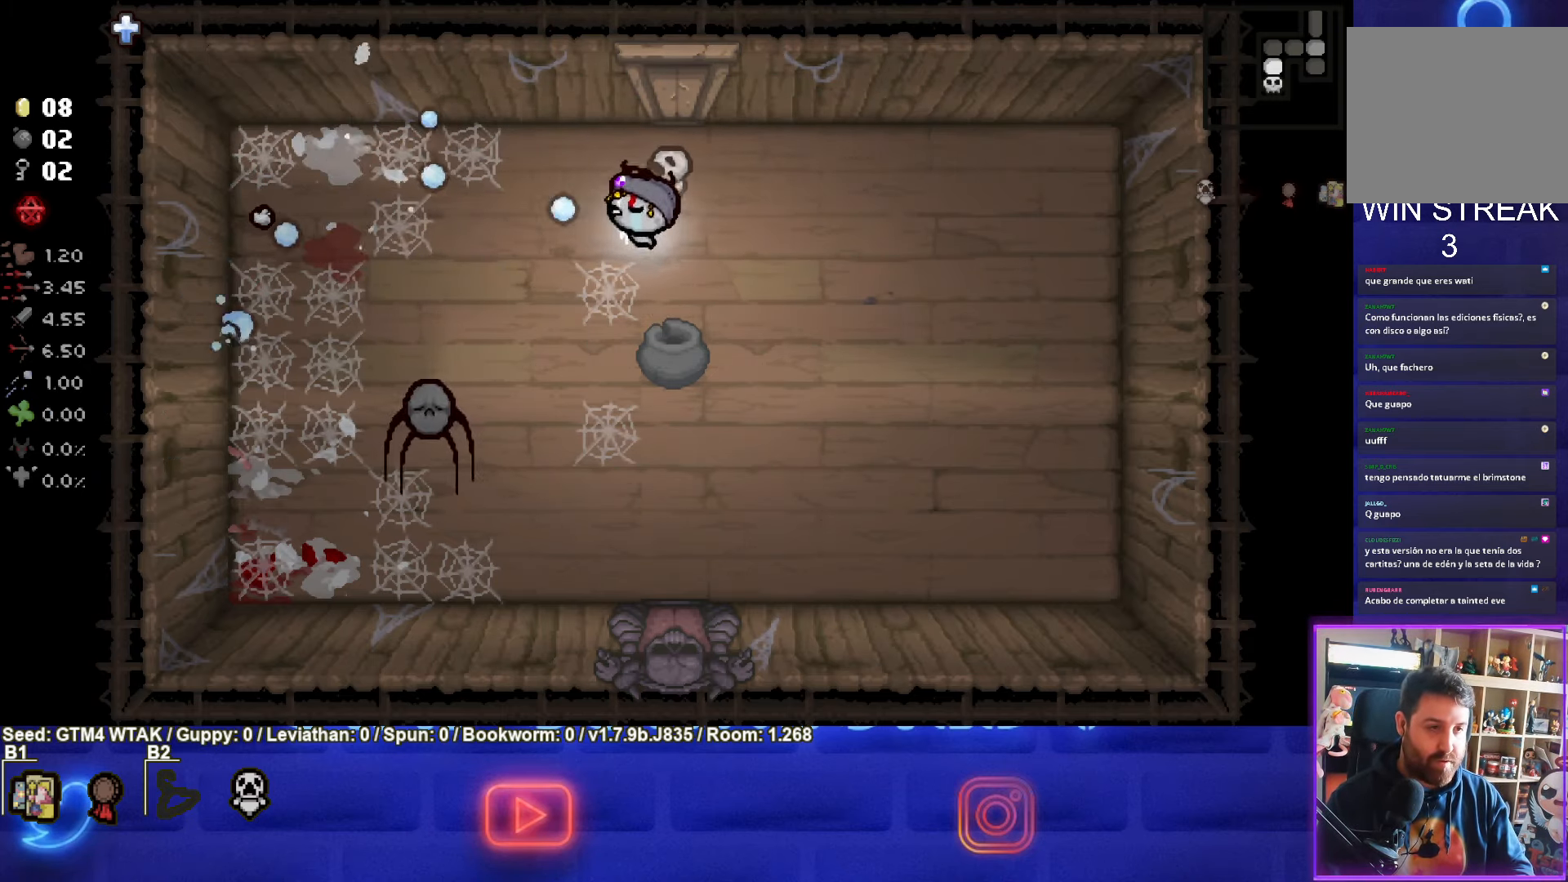
{"buttons": ["SQUARE"], "left_stick": "left", "events": [[100, "SQUARE", "down"], [134, "left_stick", "up-left"], [450, "left_stick", "left"]]}
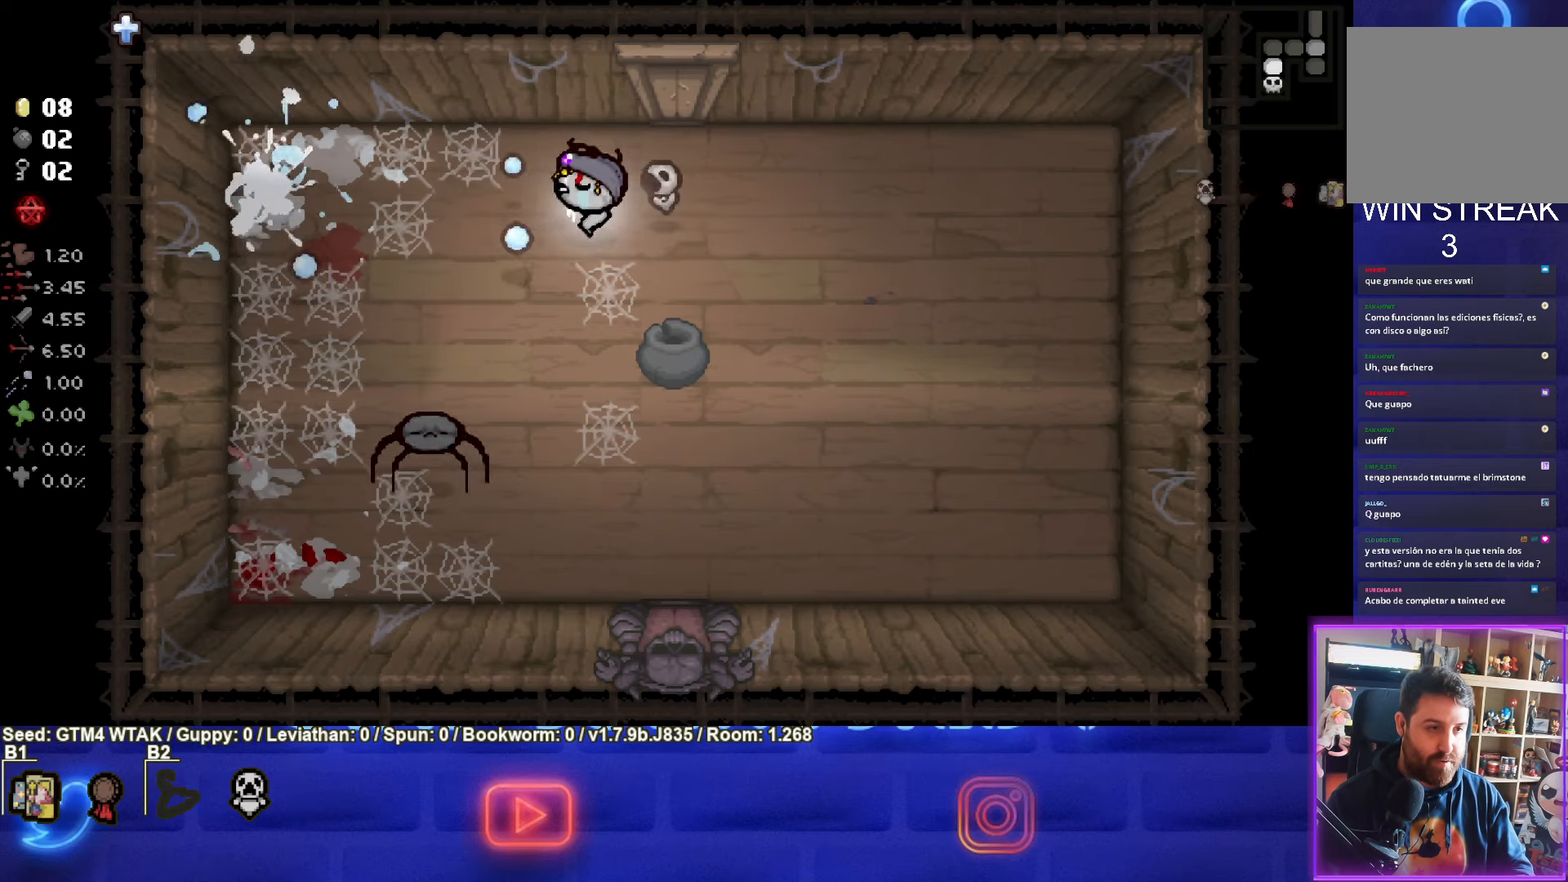
{"buttons": ["CROSS"], "left_stick": "center", "events": [[166, "SQUARE", "up"], [233, "left_stick", "down-left"], [300, "CROSS", "down"], [433, "left_stick", "center"]]}
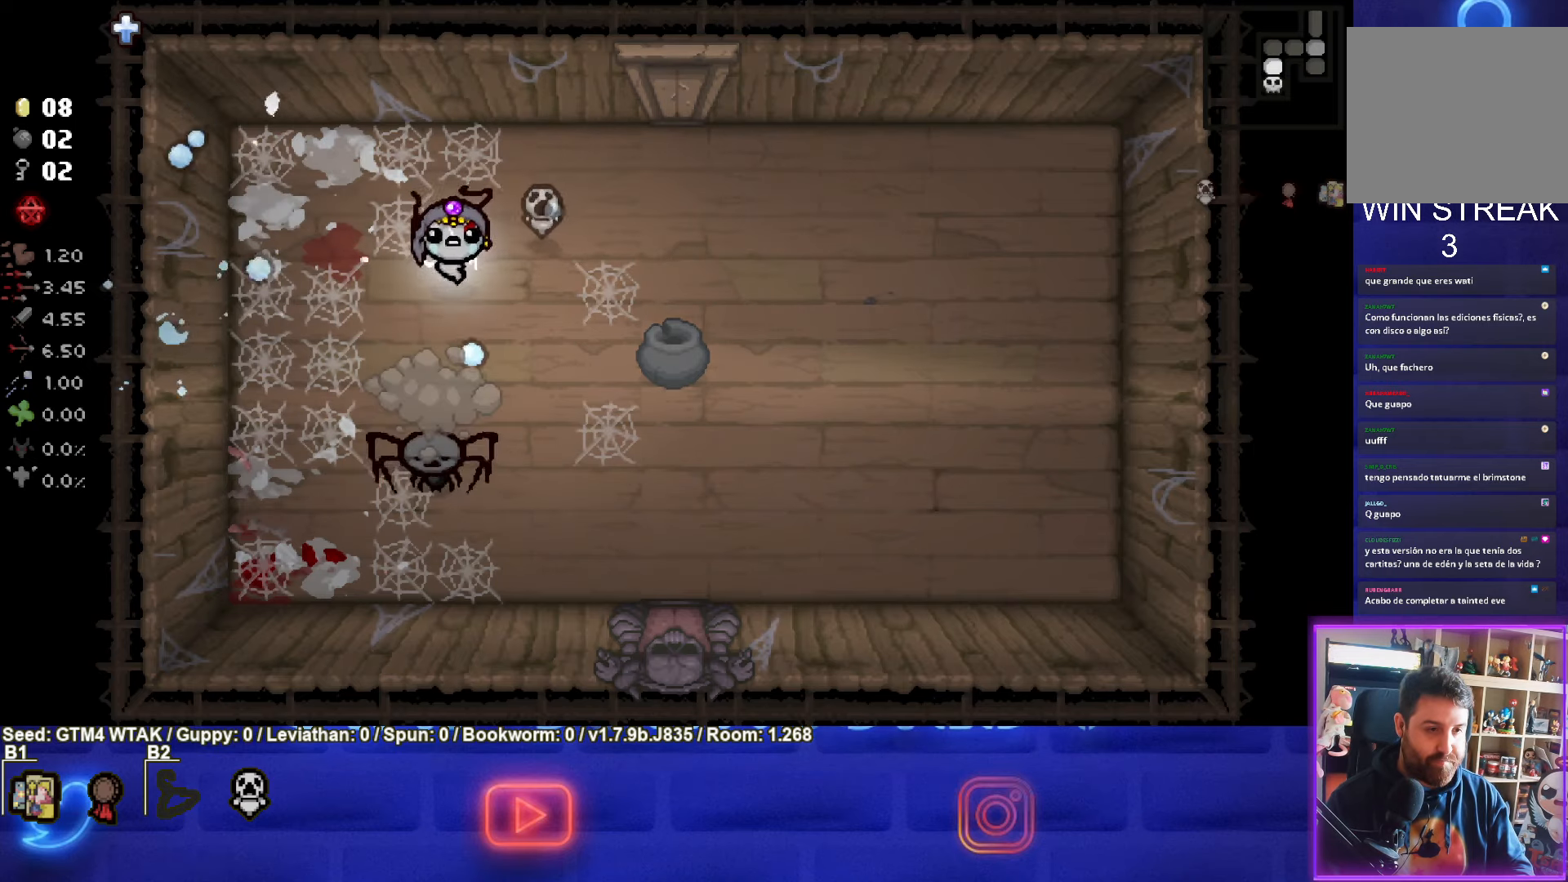
{"buttons": ["CROSS"], "left_stick": "up", "events": [[66, "left_stick", "down-left"], [266, "left_stick", "up"]]}
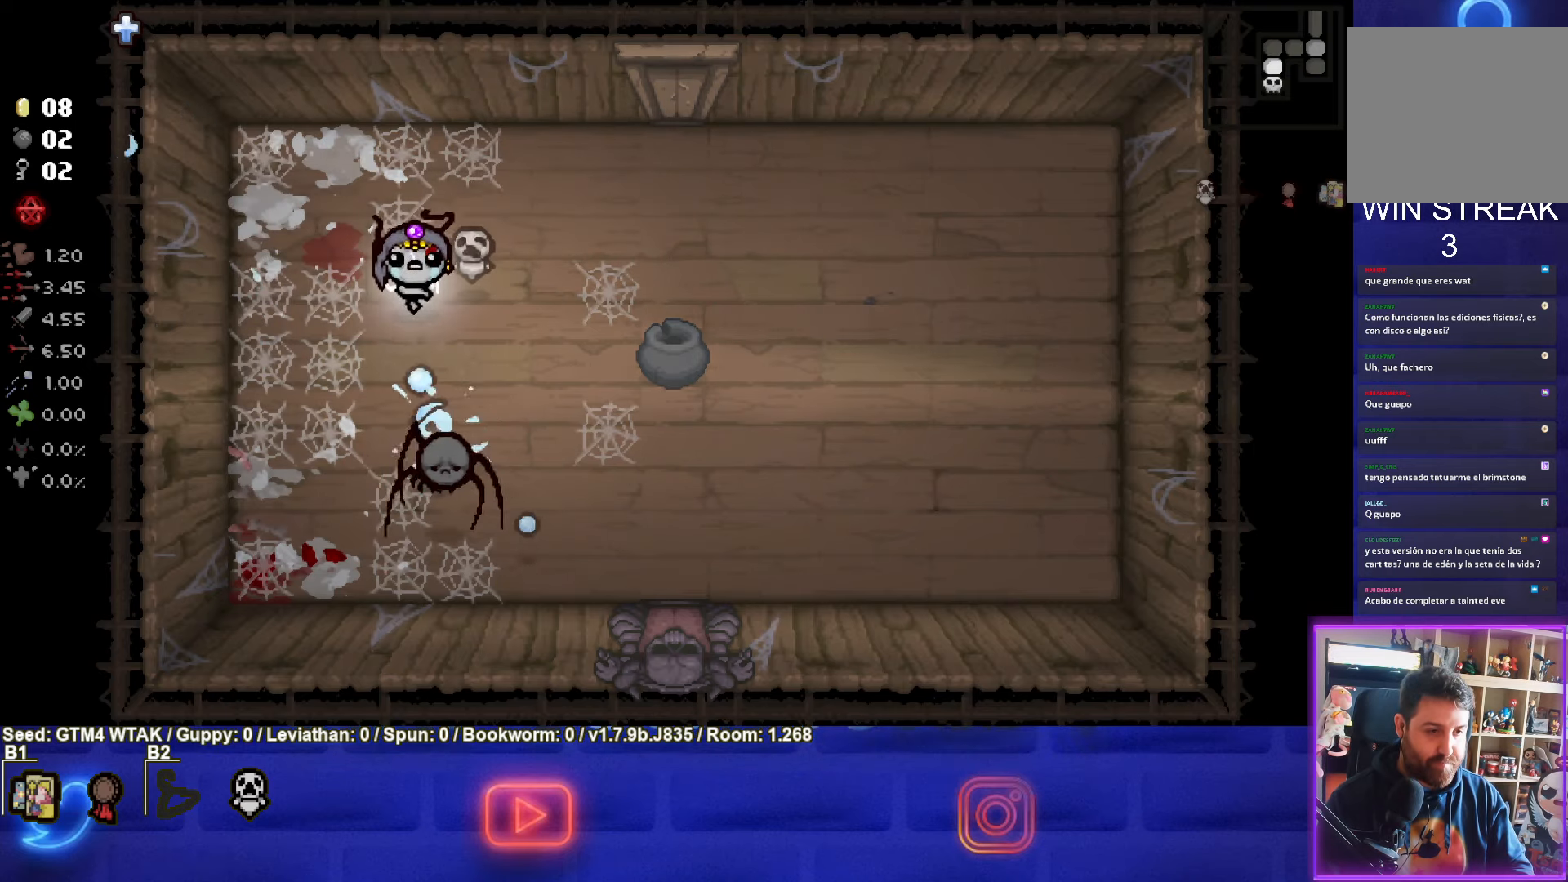
{"buttons": ["CROSS"], "left_stick": "down-right", "events": [[316, "left_stick", "right"], [450, "left_stick", "down-right"]]}
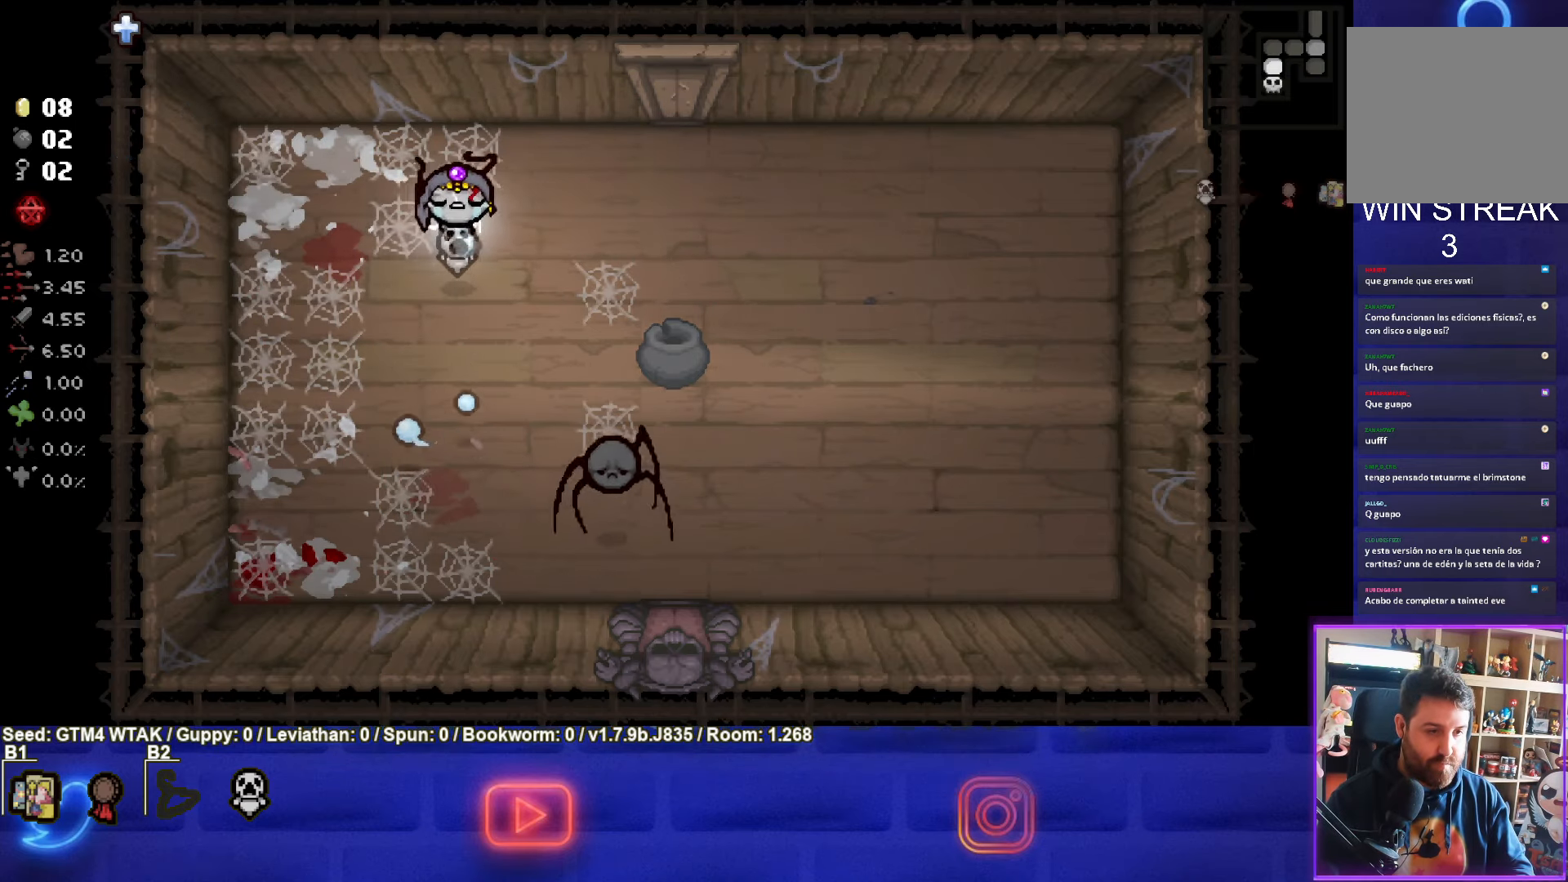
{"buttons": ["CIRCLE"], "left_stick": "down-left", "events": [[233, "left_stick", "center"], [250, "CROSS", "up"], [300, "left_stick", "down-left"], [433, "CIRCLE", "down"]]}
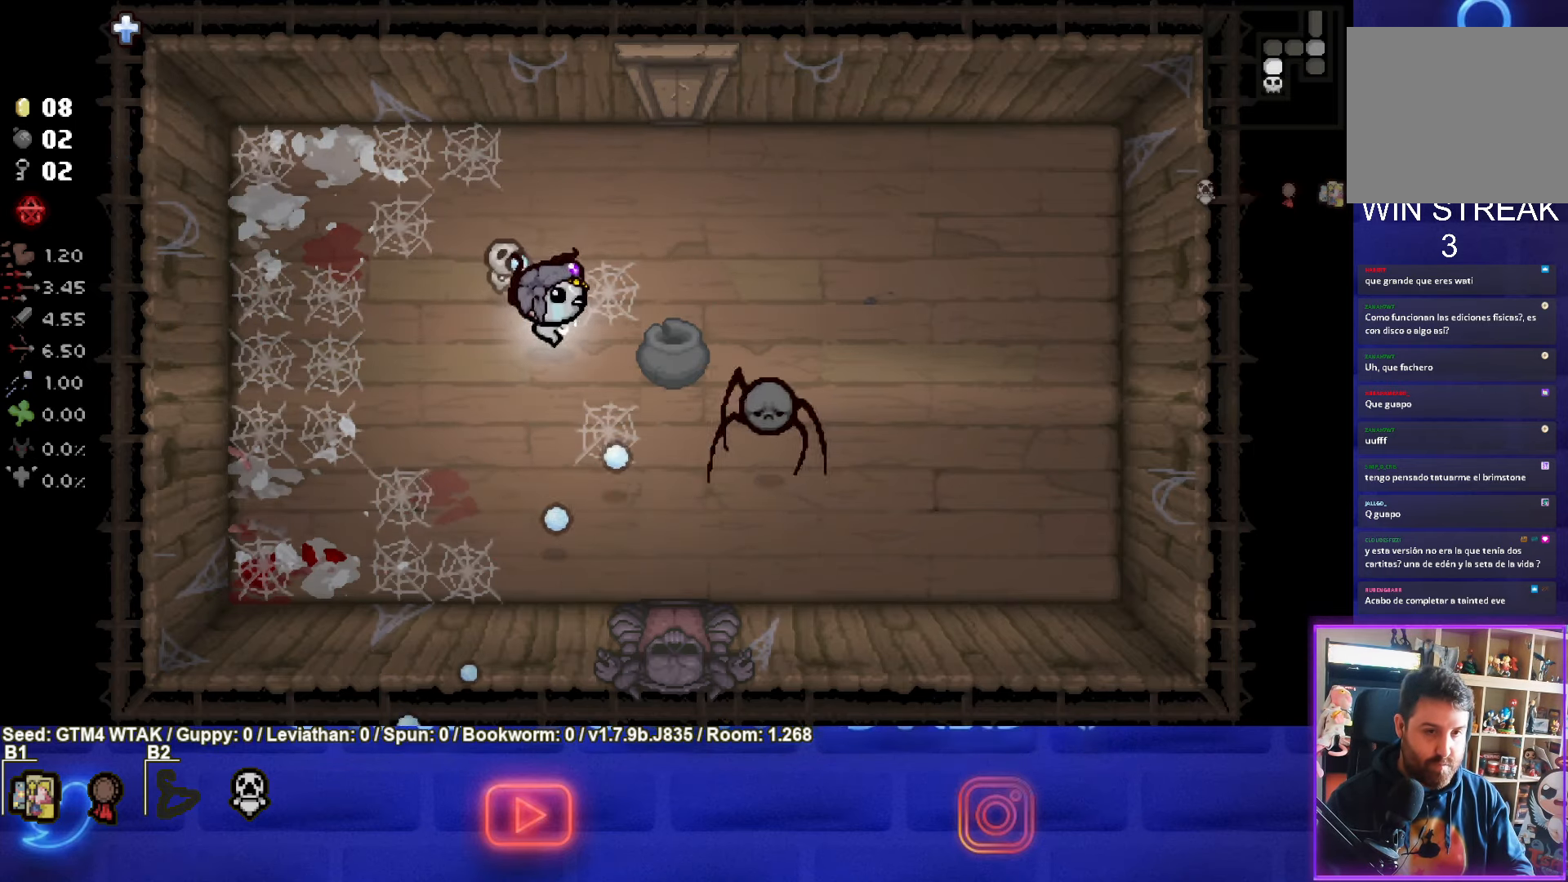
{"buttons": ["CIRCLE"], "left_stick": "down-left", "events": [[33, "left_stick", "down-right"], [216, "left_stick", "down-left"]]}
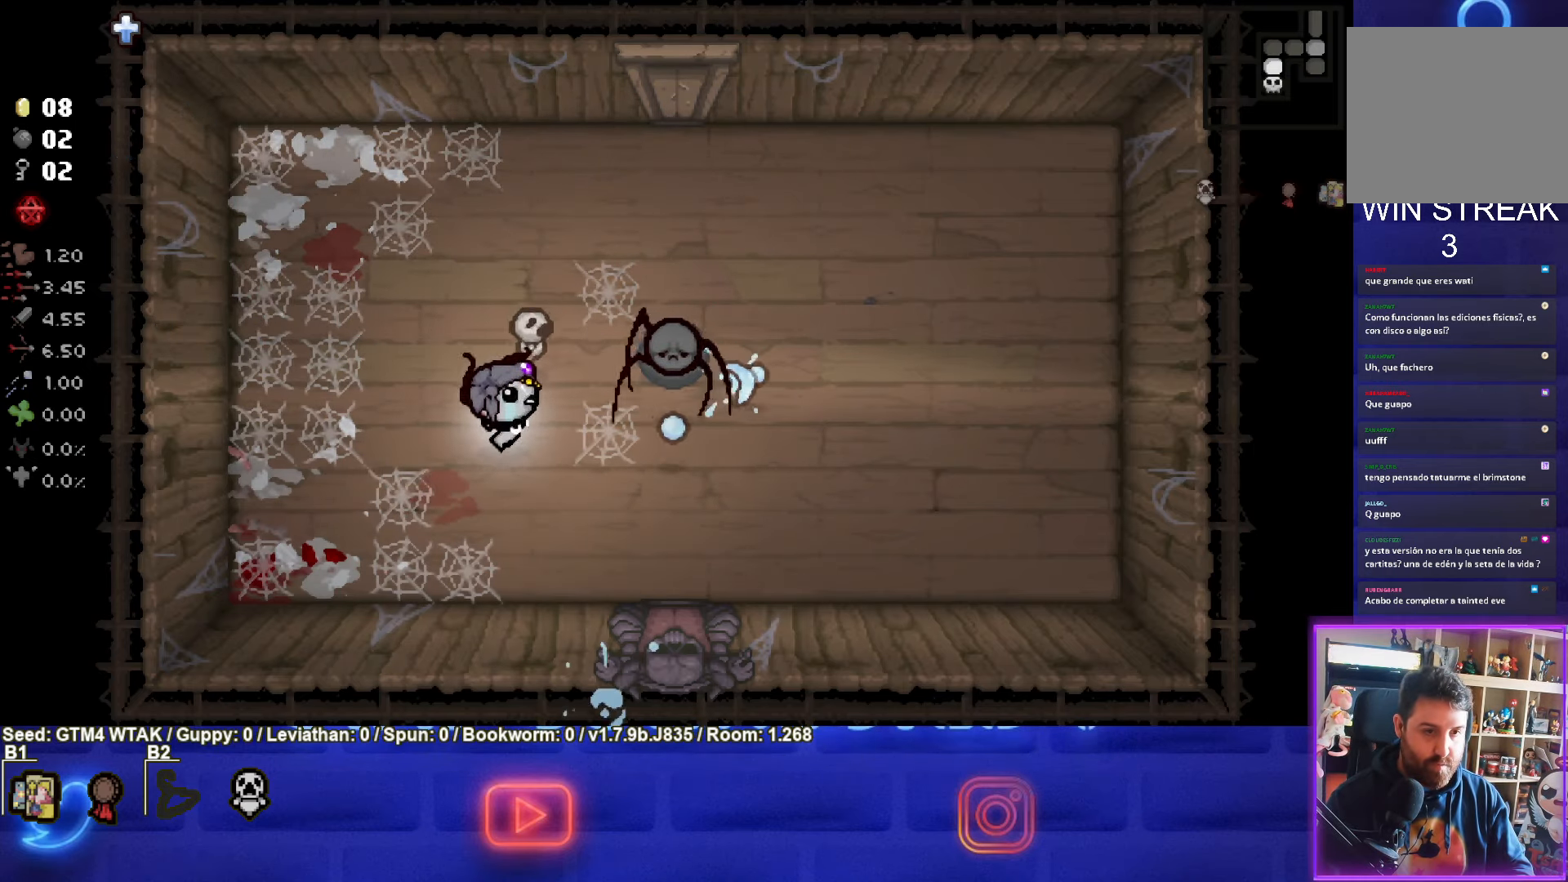
{"buttons": ["CIRCLE"], "left_stick": "up-left", "events": [[100, "left_stick", "left"], [366, "left_stick", "up-left"]]}
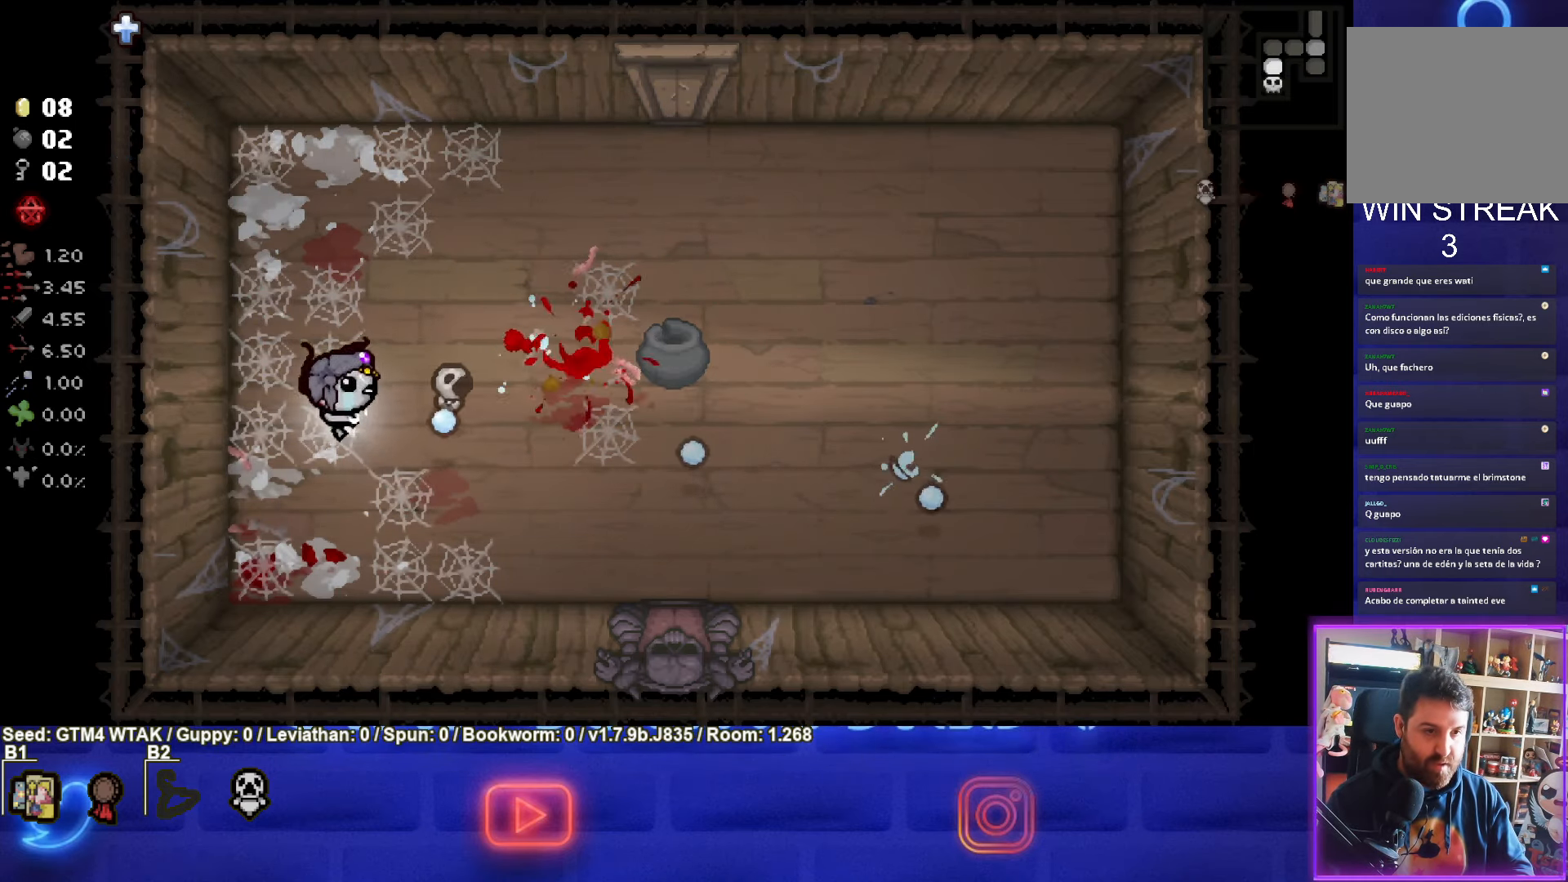
{"buttons": [], "left_stick": "right", "events": [[116, "left_stick", "down"], [200, "left_stick", "right"], [216, "CIRCLE", "up"]]}
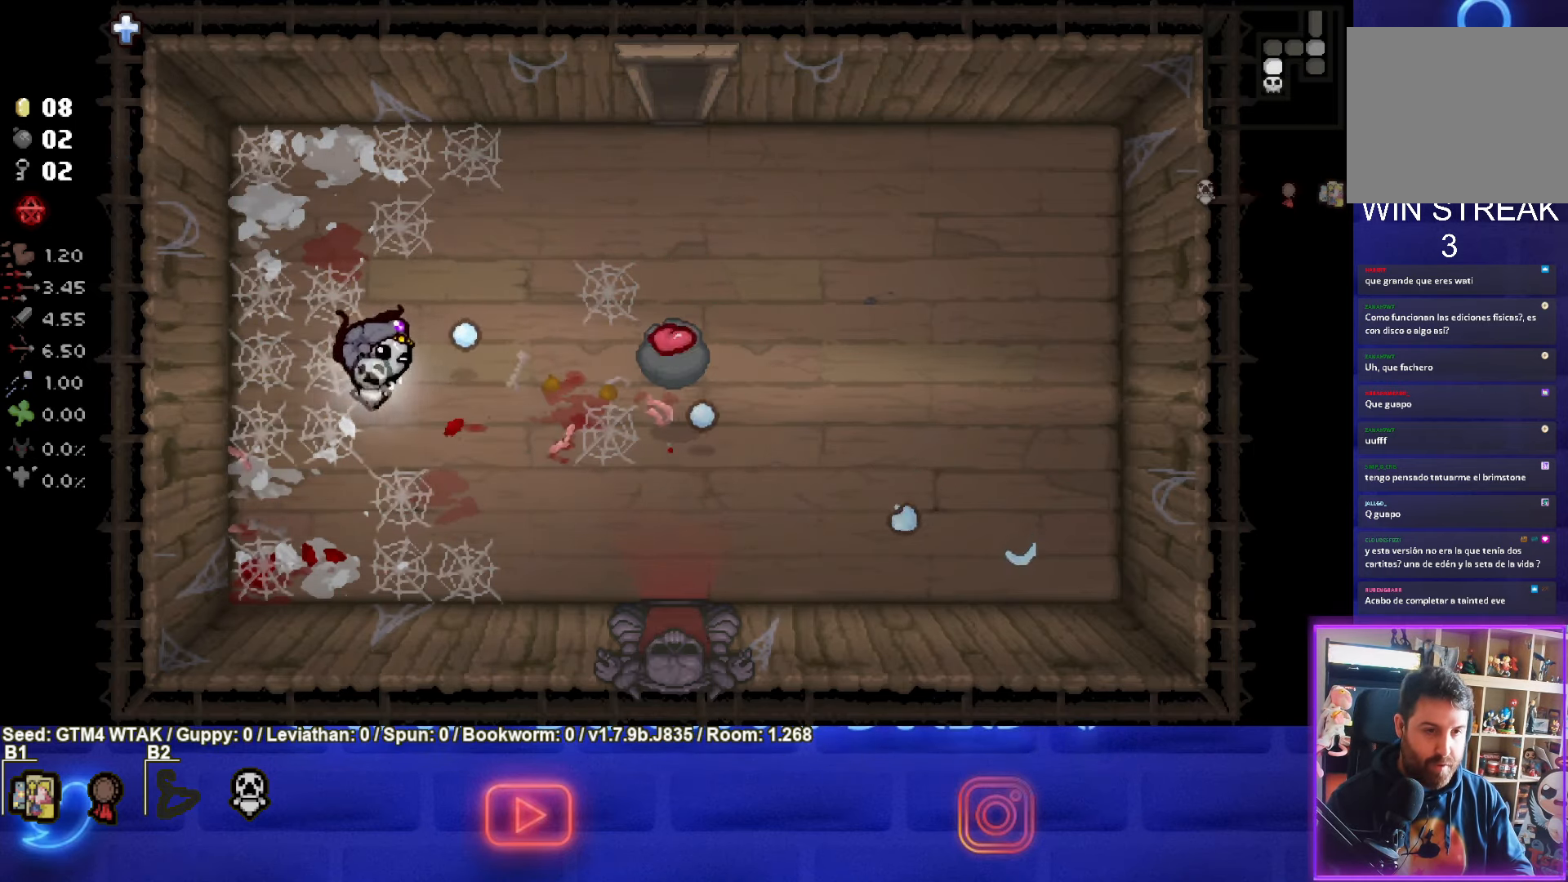
{"buttons": [], "left_stick": "up-right", "events": [[333, "left_stick", "up-right"]]}
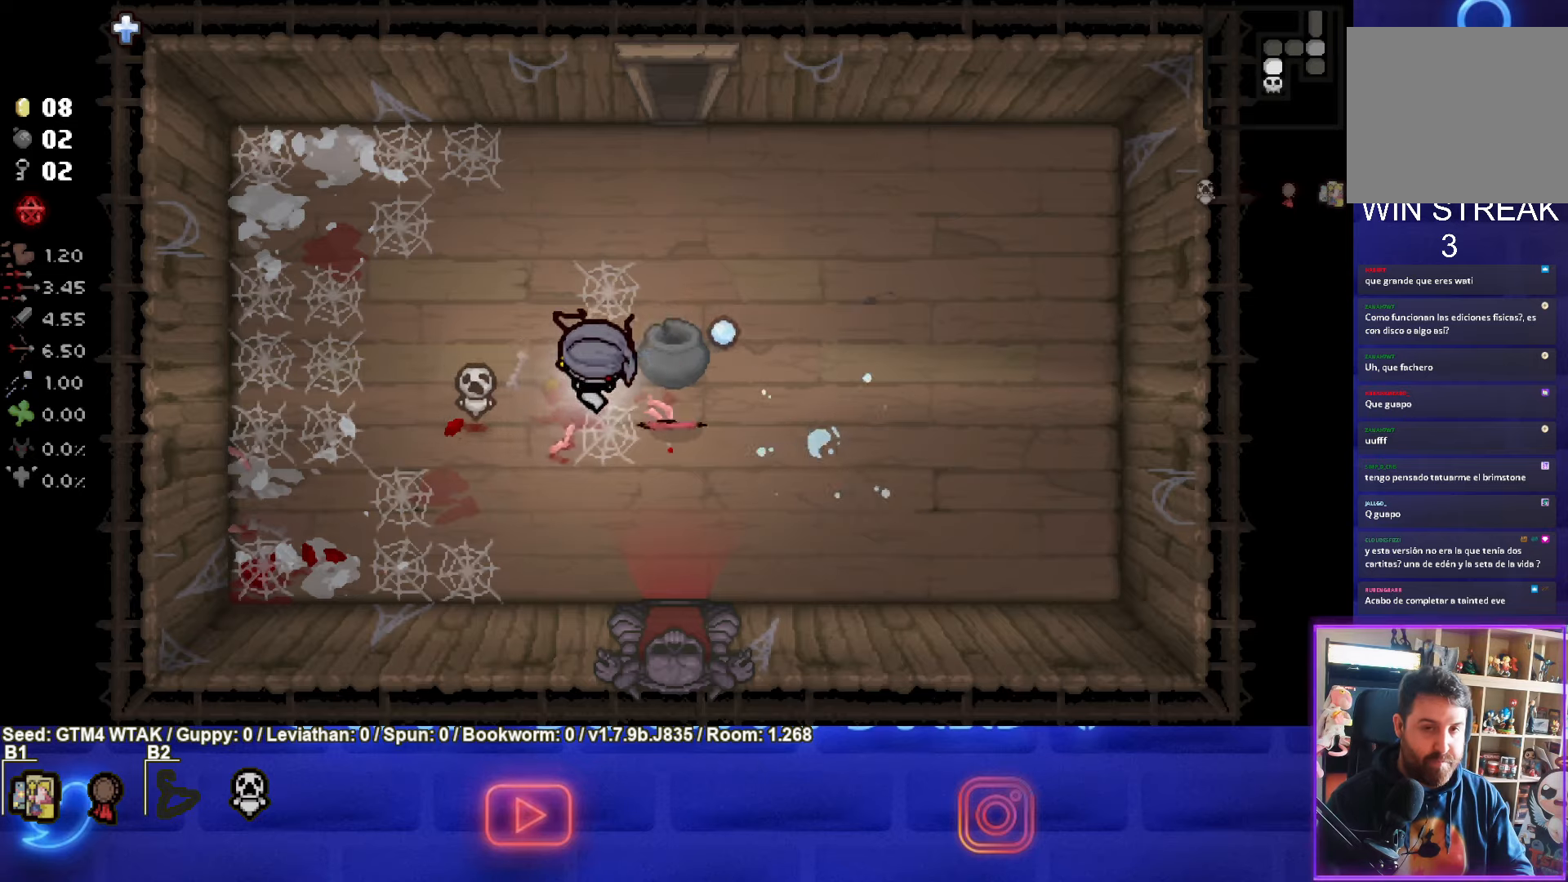
{"buttons": [], "left_stick": "up", "events": [[283, "left_stick", "up"]]}
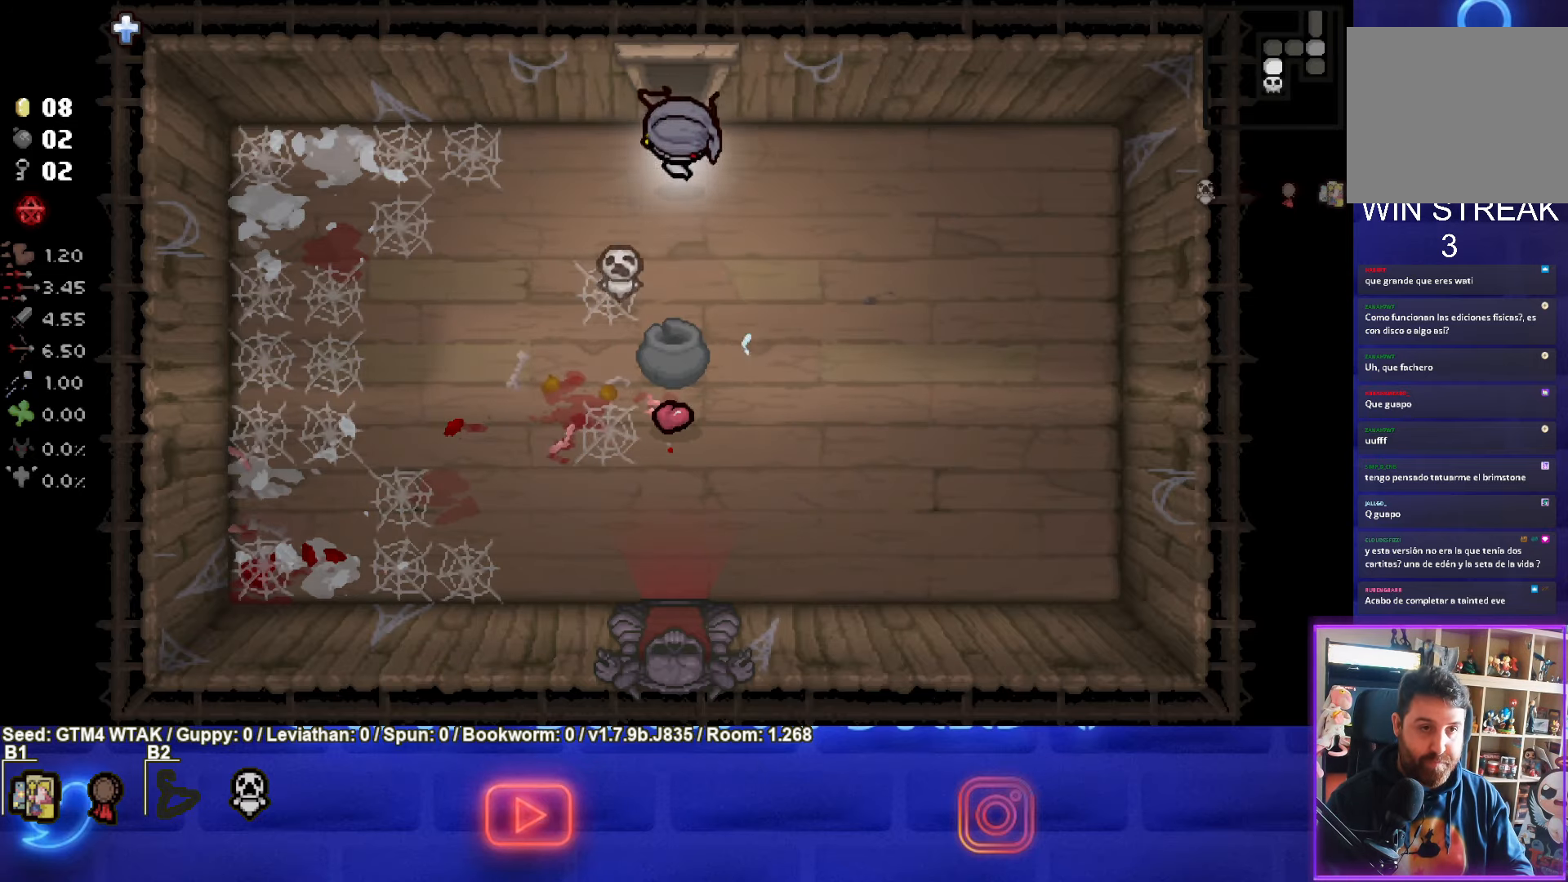
{"buttons": ["TRIANGLE"], "left_stick": "center", "events": [[217, "TRIANGLE", "down"], [300, "left_stick", "center"]]}
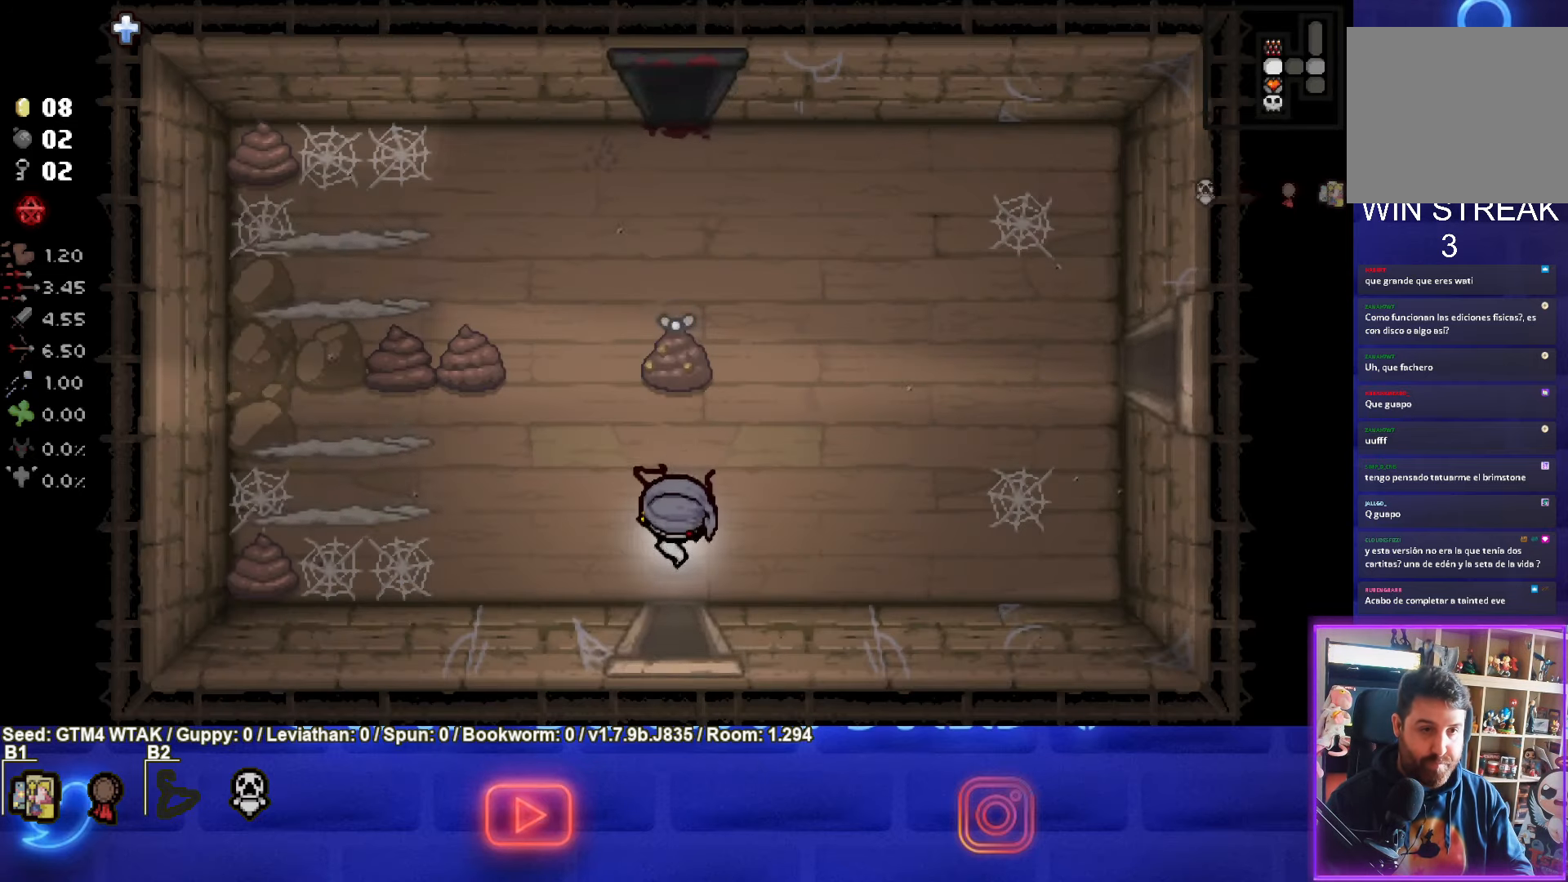
{"buttons": ["TRIANGLE"], "left_stick": "up-left", "events": [[300, "left_stick", "up-left"], [350, "TRIANGLE", "up"], [433, "TRIANGLE", "down"]]}
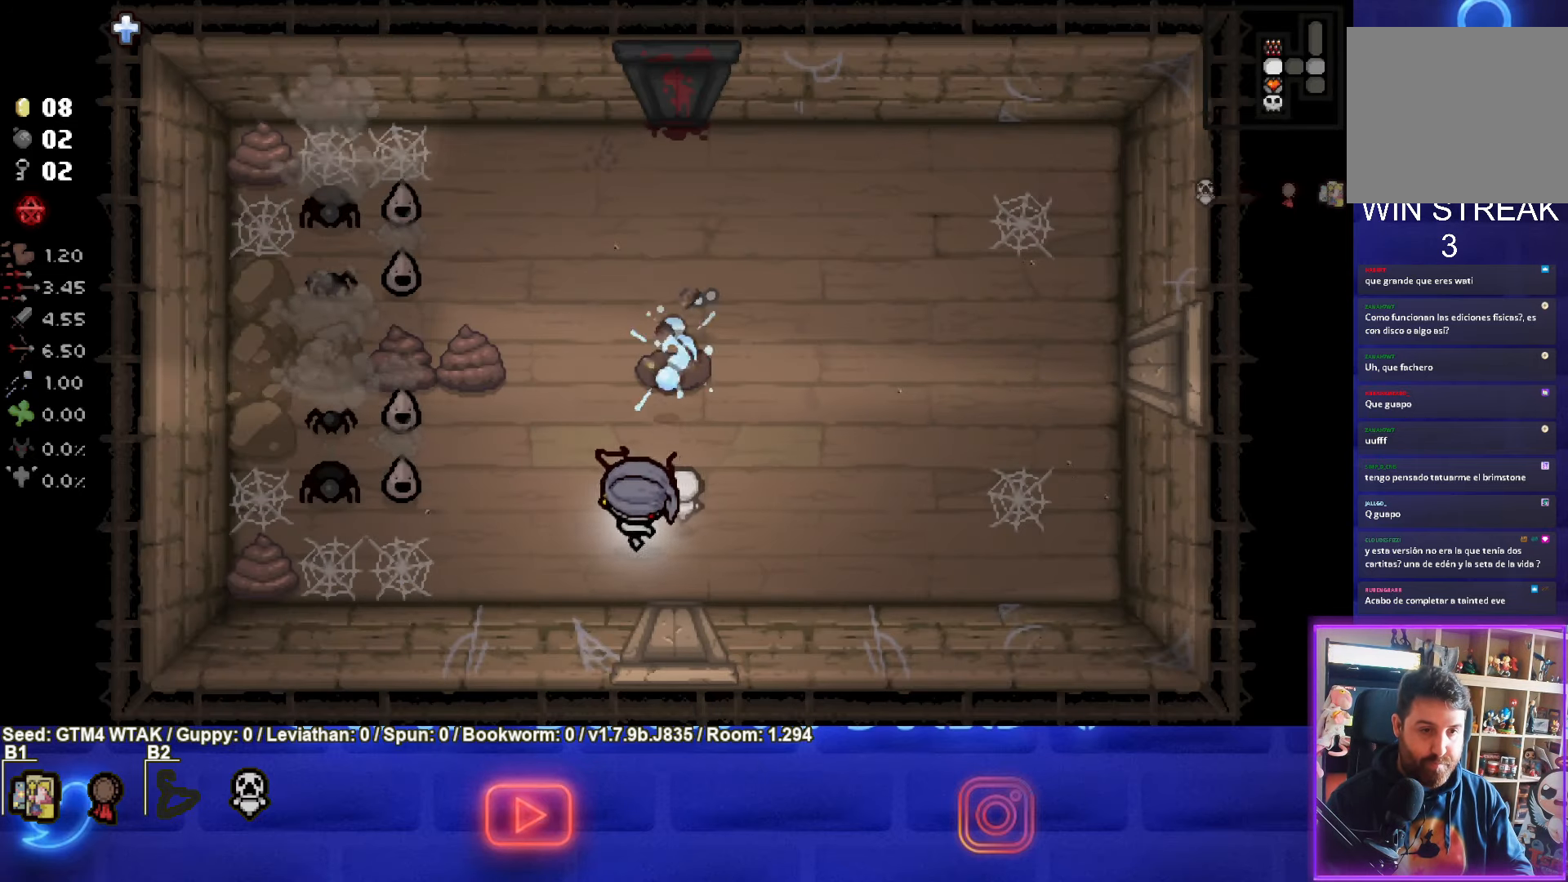
{"buttons": ["SQUARE"], "left_stick": "up-right", "events": [[33, "left_stick", "right"], [350, "left_stick", "up-right"], [383, "TRIANGLE", "up"], [483, "SQUARE", "down"]]}
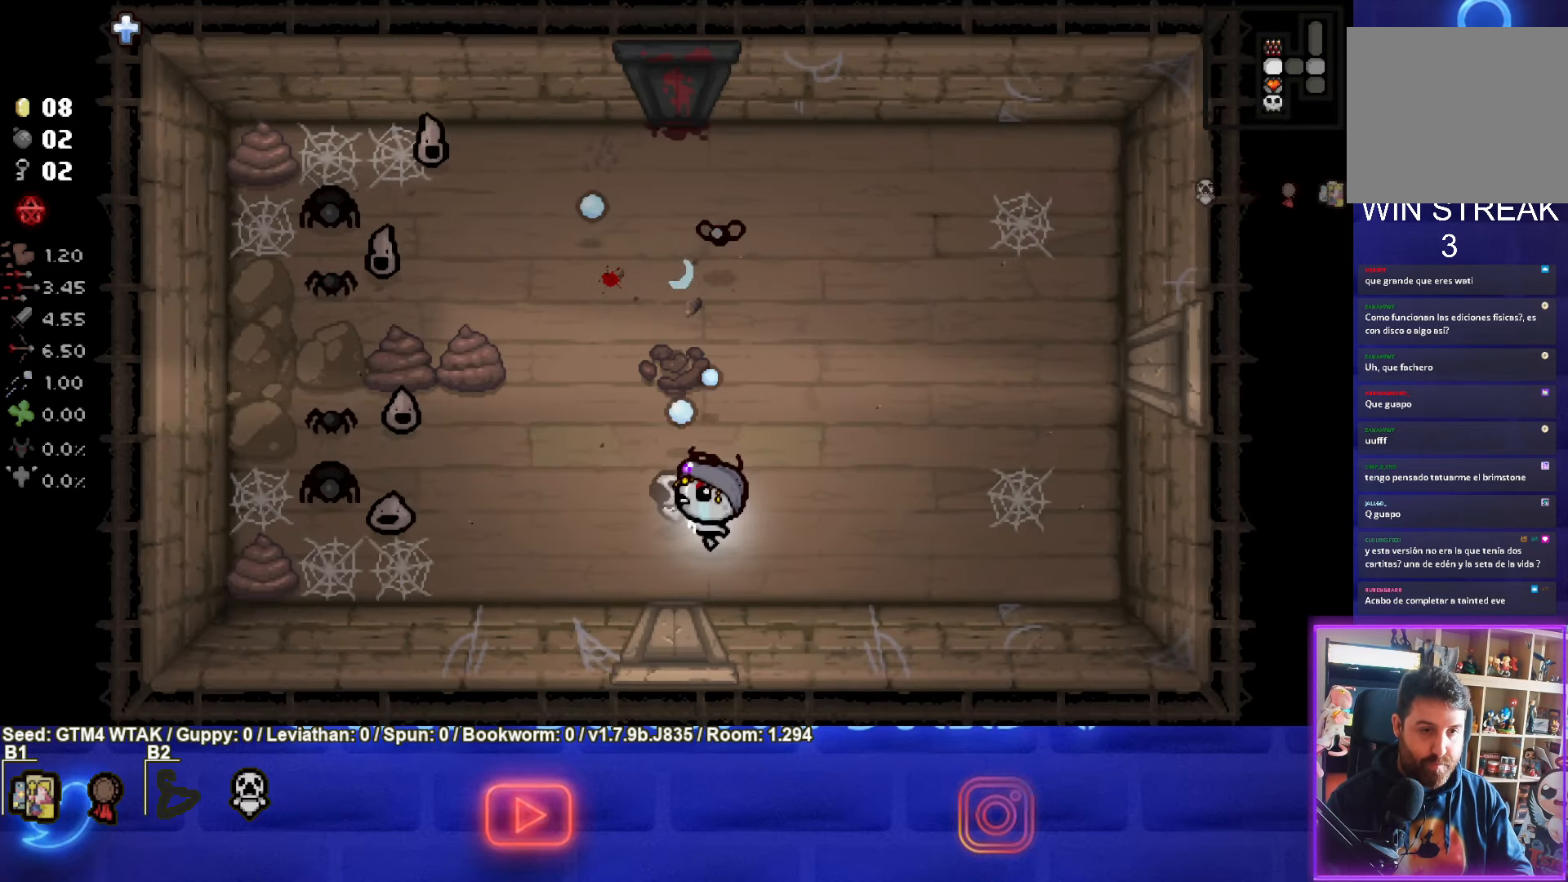
{"buttons": ["SQUARE"], "left_stick": "up-right", "events": []}
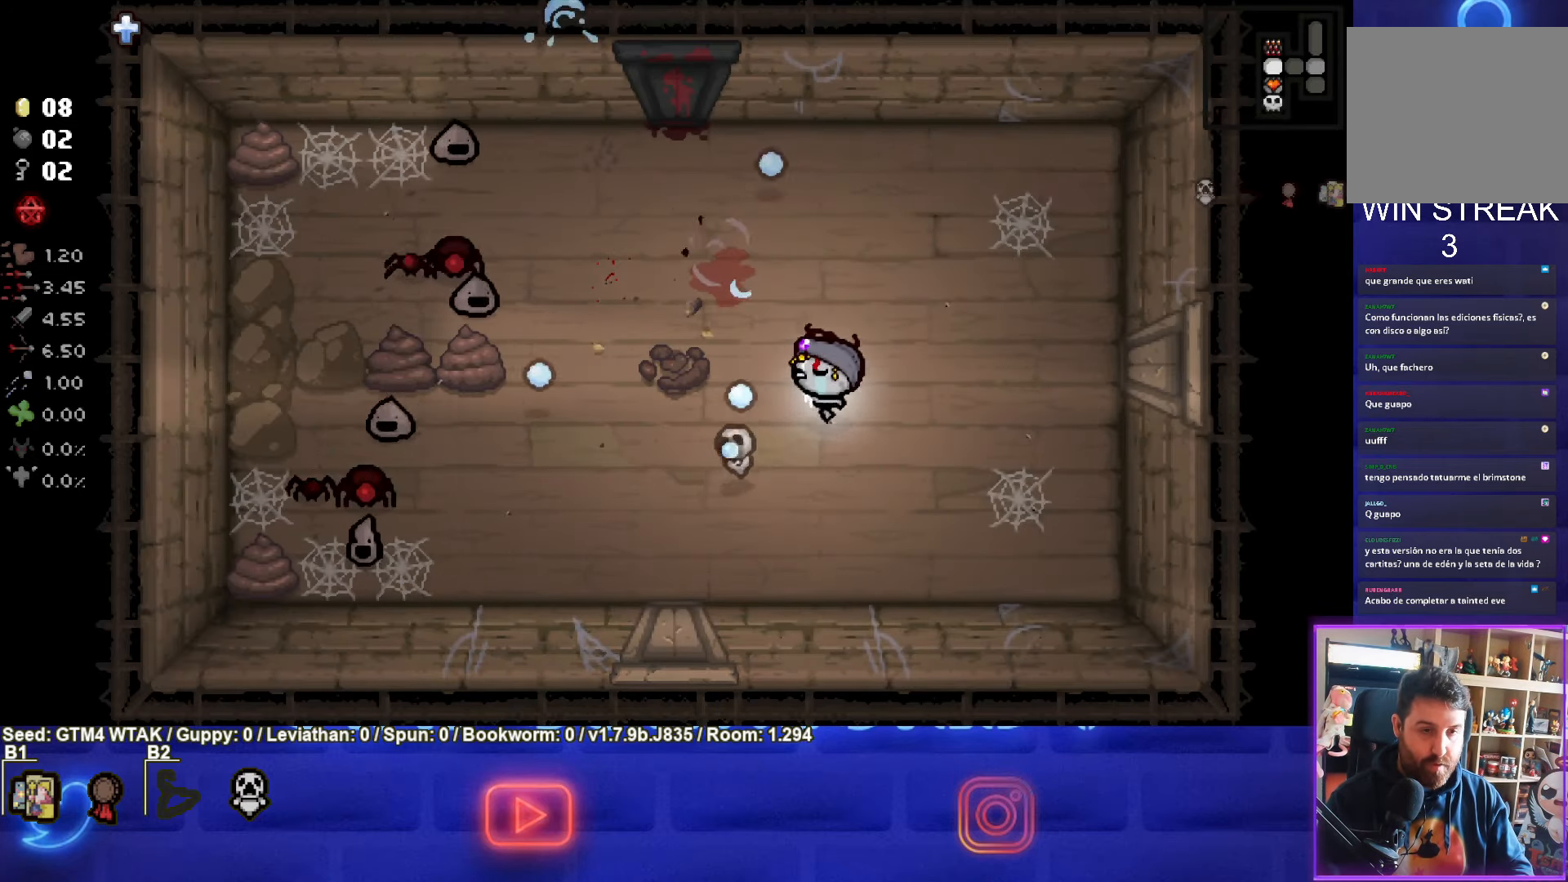
{"buttons": ["SQUARE"], "left_stick": "right", "events": [[17, "left_stick", "up"], [383, "left_stick", "right"]]}
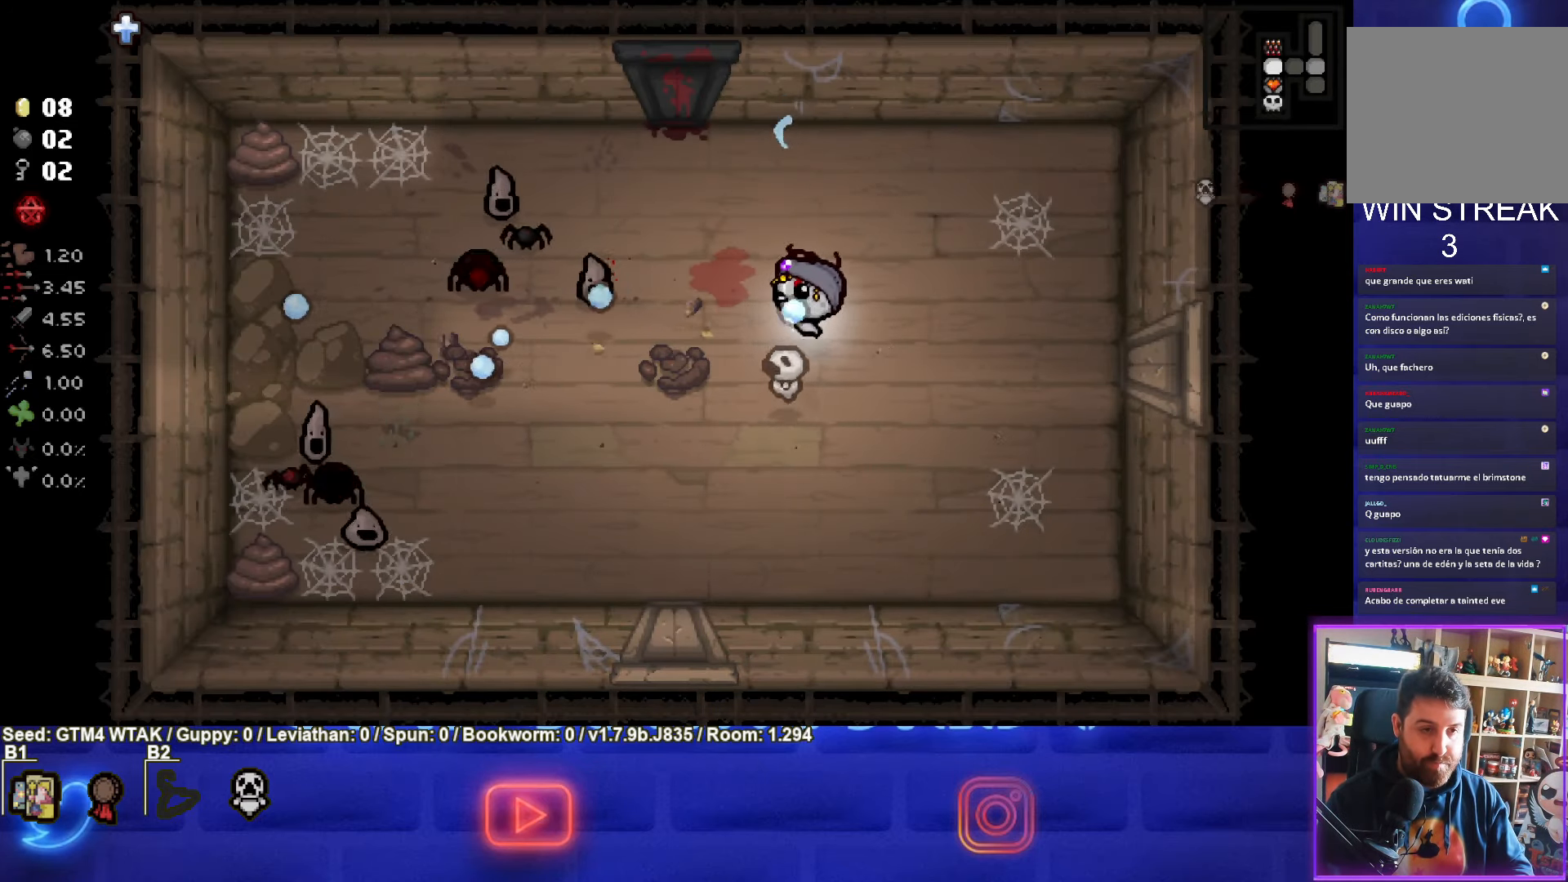
{"buttons": ["SQUARE"], "left_stick": "center", "events": [[83, "left_stick", "center"], [217, "left_stick", "up-right"], [417, "left_stick", "center"]]}
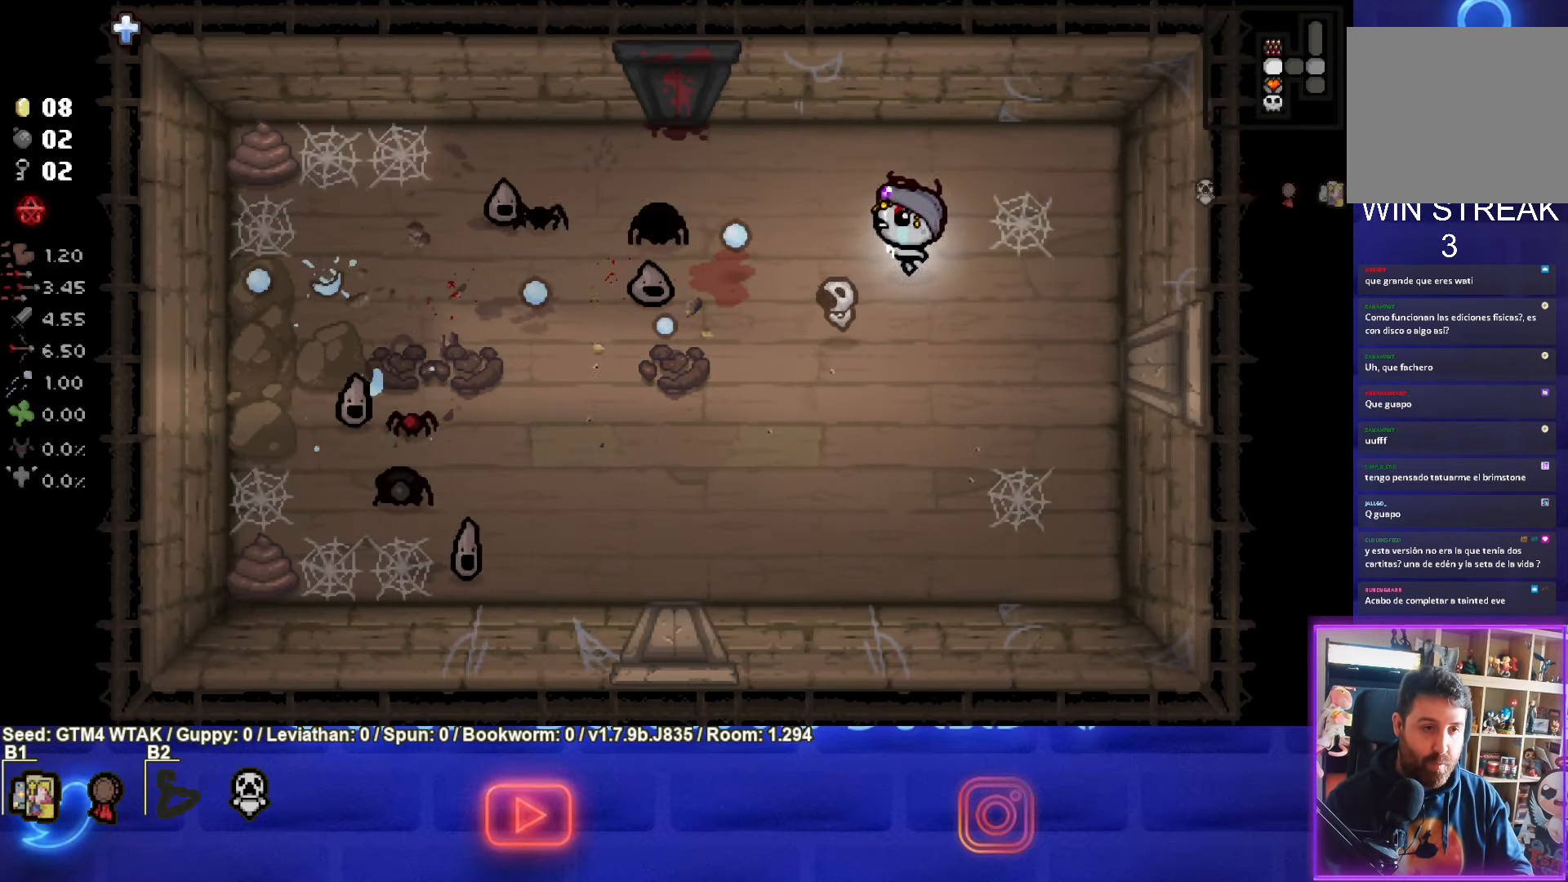
{"buttons": ["SQUARE"], "left_stick": "right", "events": [[17, "left_stick", "up"], [117, "left_stick", "center"], [200, "left_stick", "up-left"], [417, "left_stick", "right"]]}
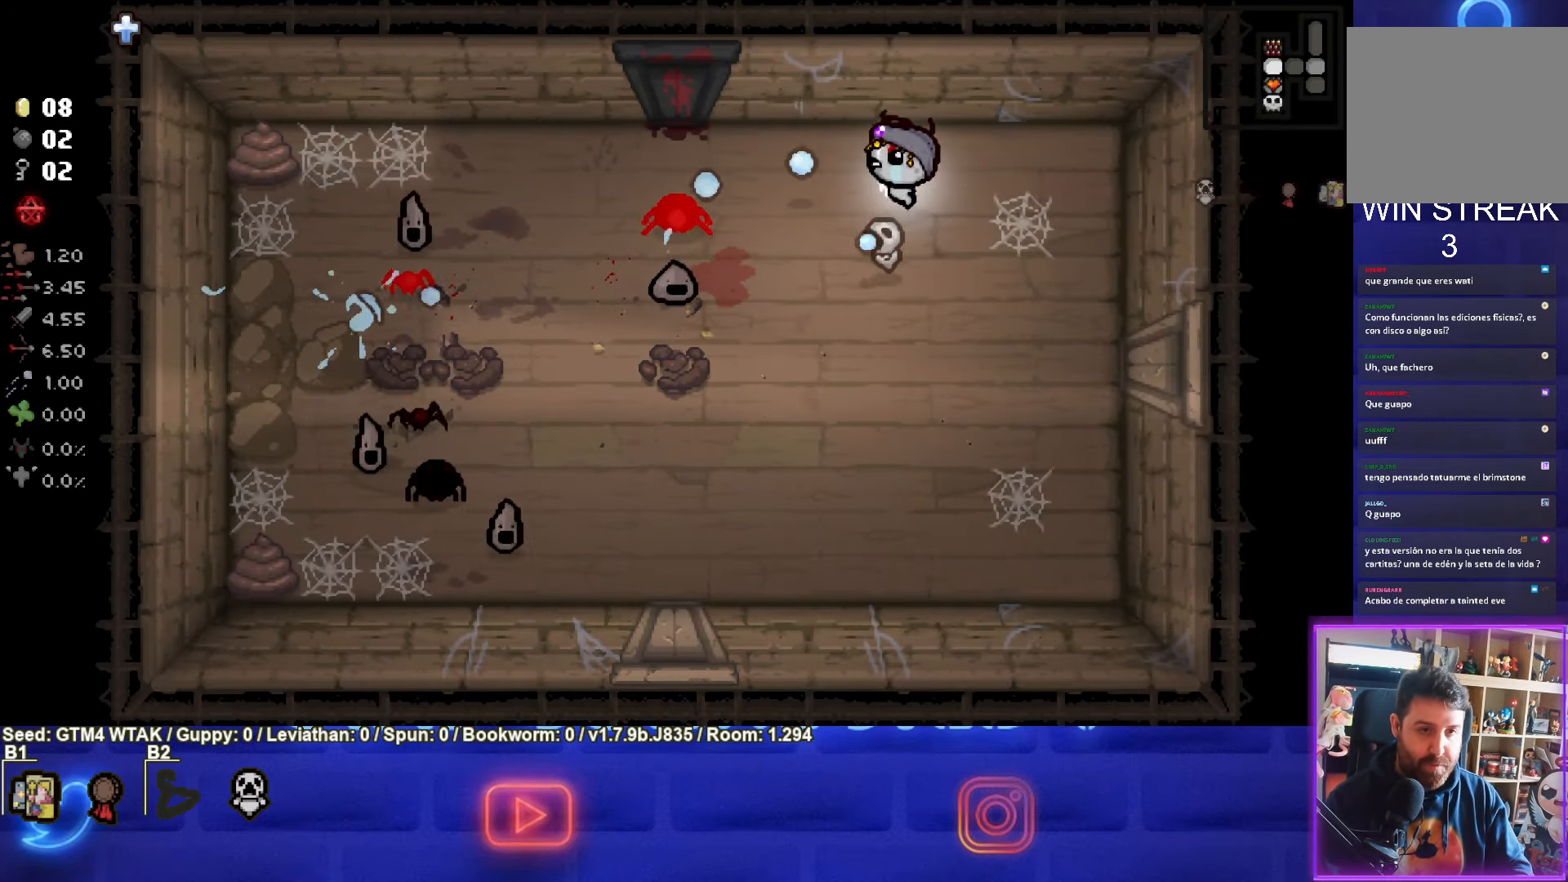
{"buttons": ["SQUARE"], "left_stick": "right", "events": []}
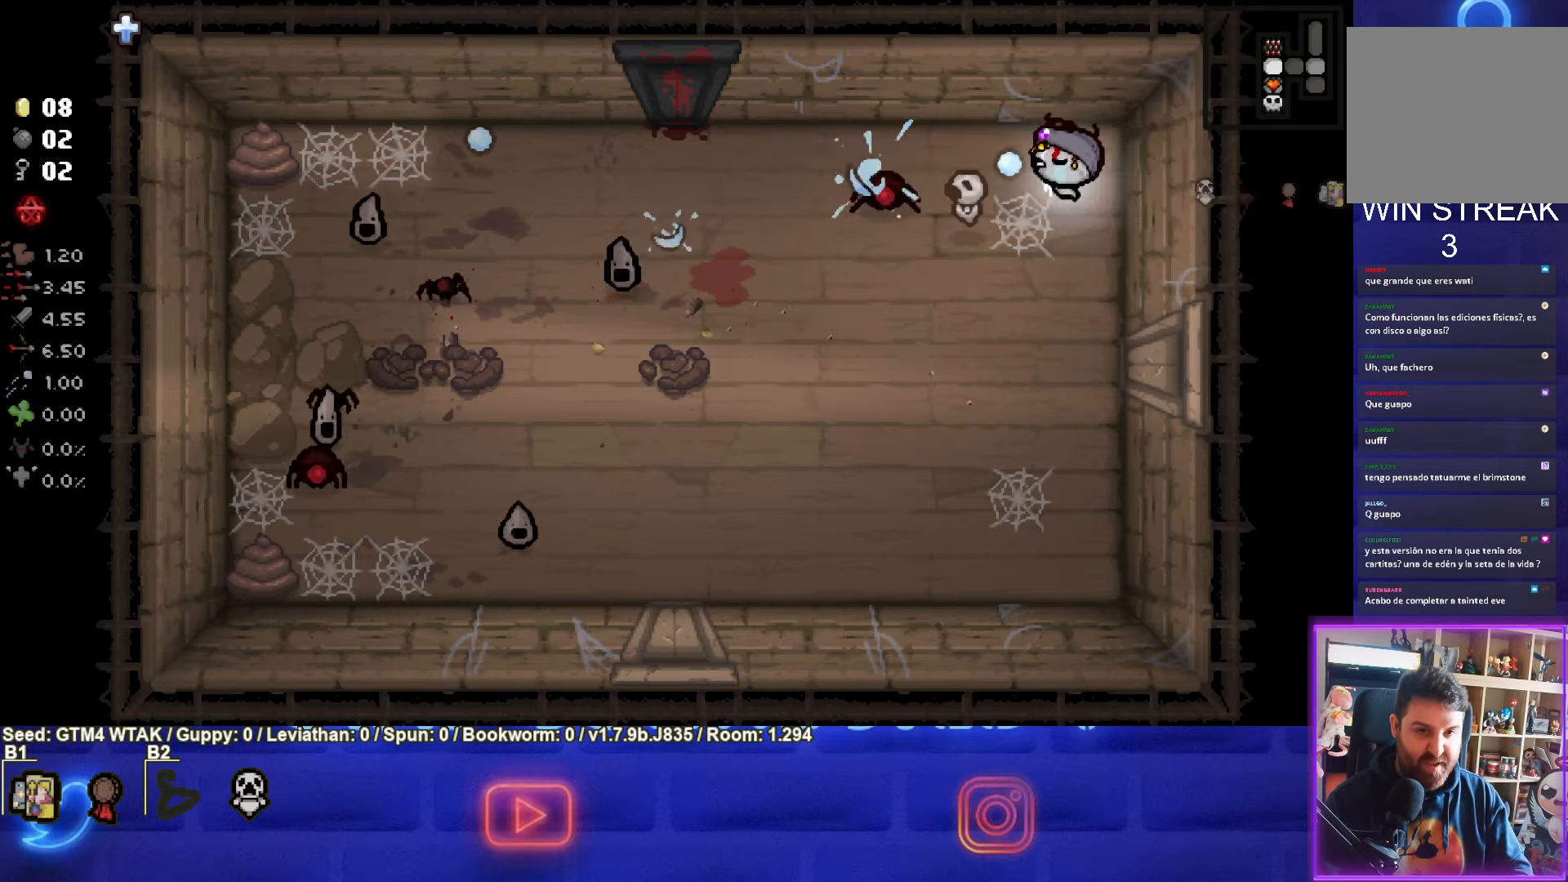
{"buttons": ["SQUARE"], "left_stick": "up-left", "events": [[67, "left_stick", "center"], [200, "left_stick", "down-right"], [334, "left_stick", "center"], [417, "left_stick", "up-left"]]}